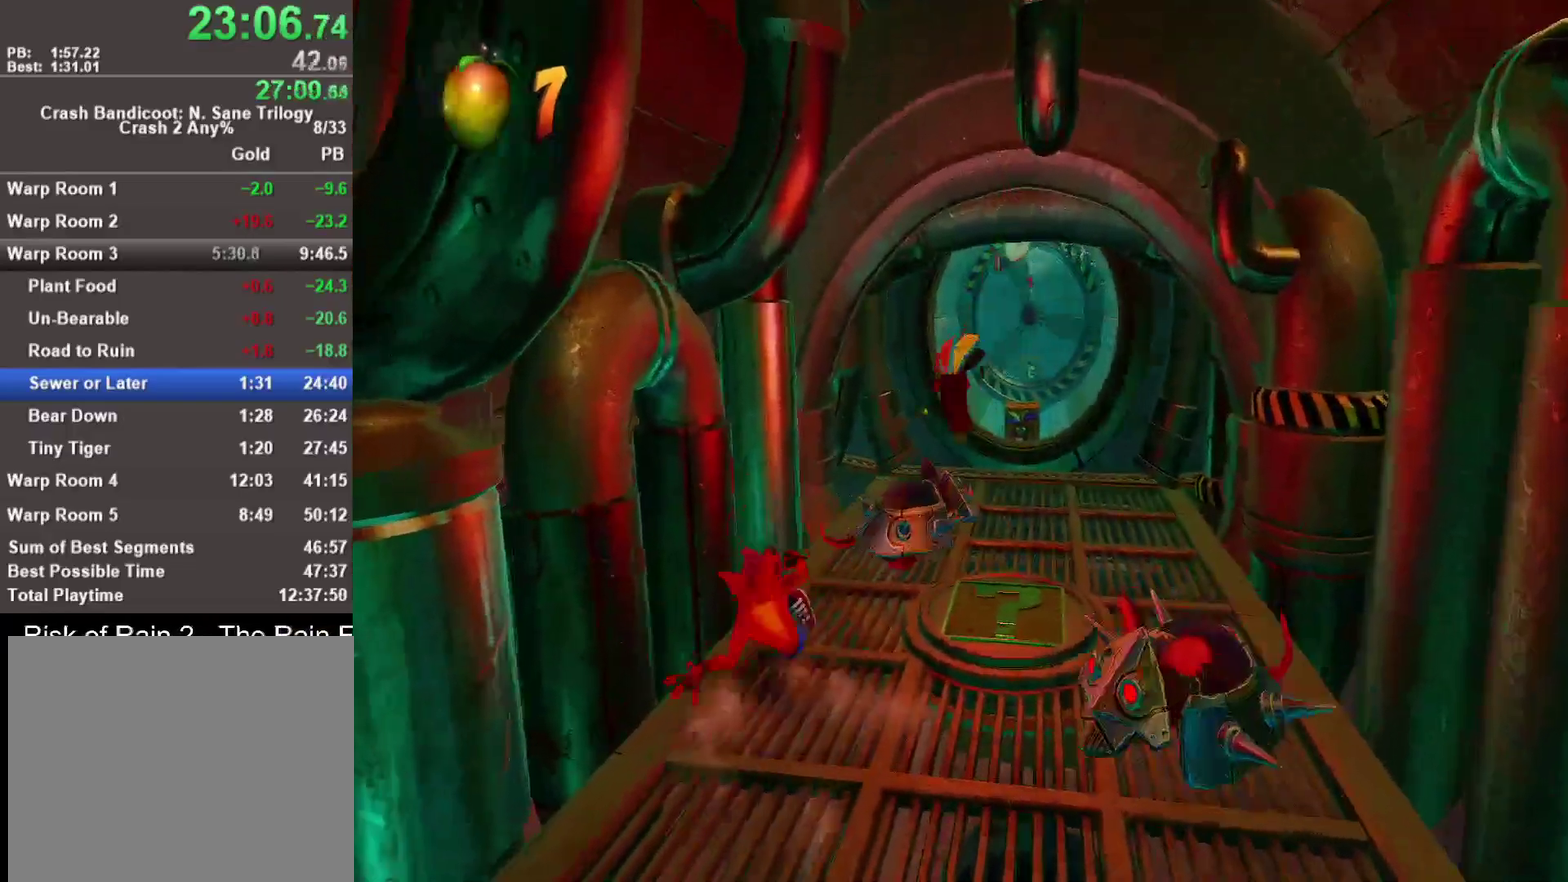
Gameplay with a controller (PlayStation layout); each line is a JSON object with the inputs held at the frame after it. "events" lists button and stick changes between this image and that frame as [ms after this image, input, new state], when the widget could be followed in between.
{"buttons": ["CROSS", "SQUARE", "R1"], "left_stick": "up-right", "right_stick": "center"}
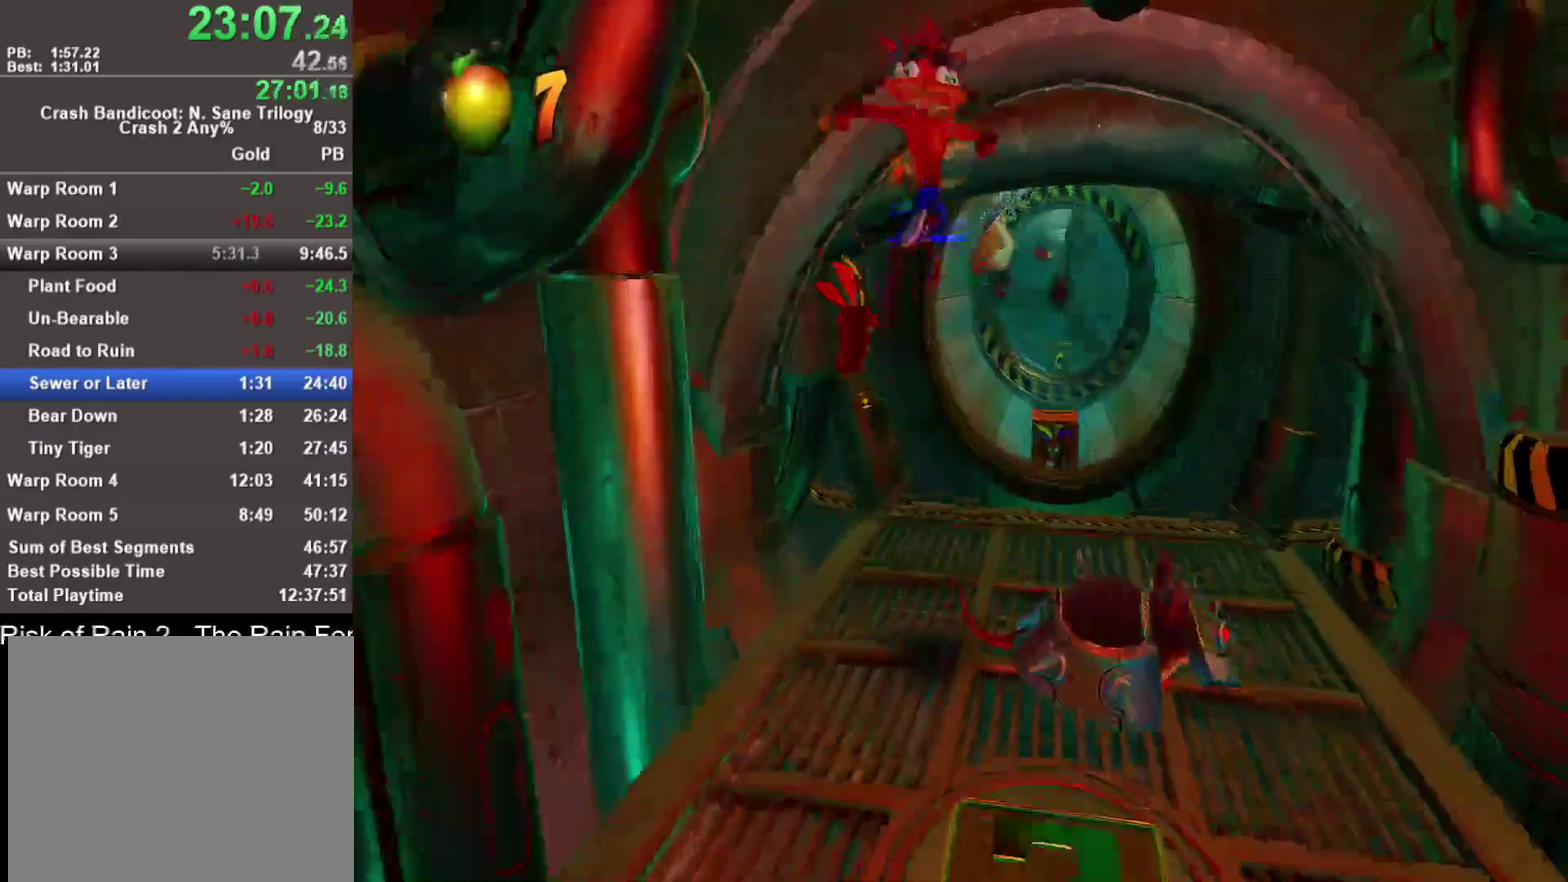
{"buttons": [], "left_stick": "up", "right_stick": "center", "events": [[50, "SQUARE", "up"], [100, "CROSS", "up"], [117, "R1", "up"], [383, "left_stick", "up"]]}
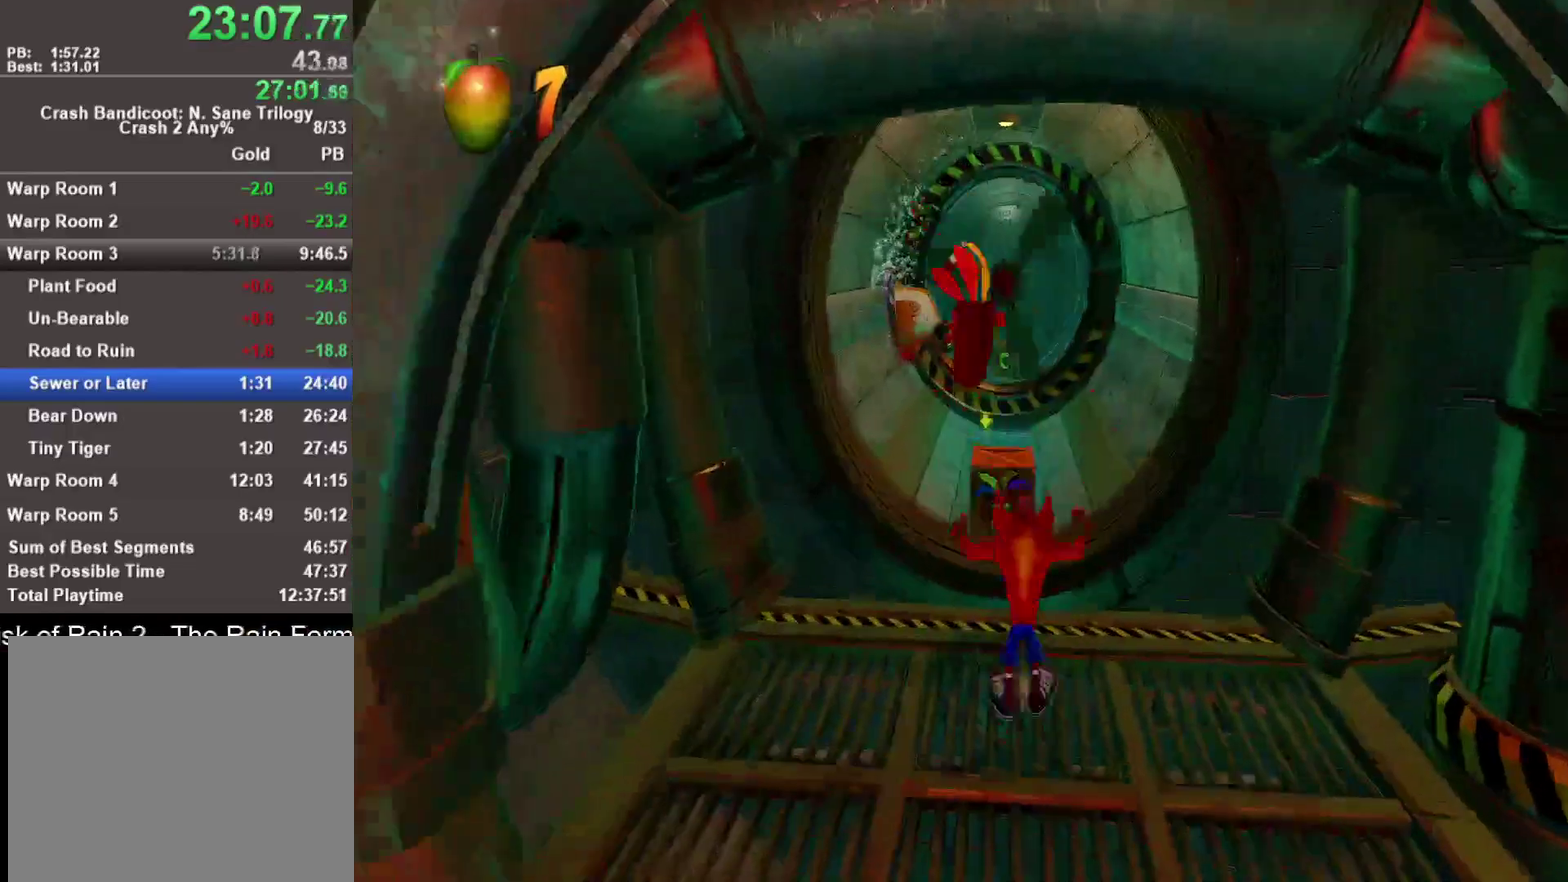
{"buttons": [], "left_stick": "up", "right_stick": "center", "events": [[383, "SQUARE", "down"], [500, "SQUARE", "up"]]}
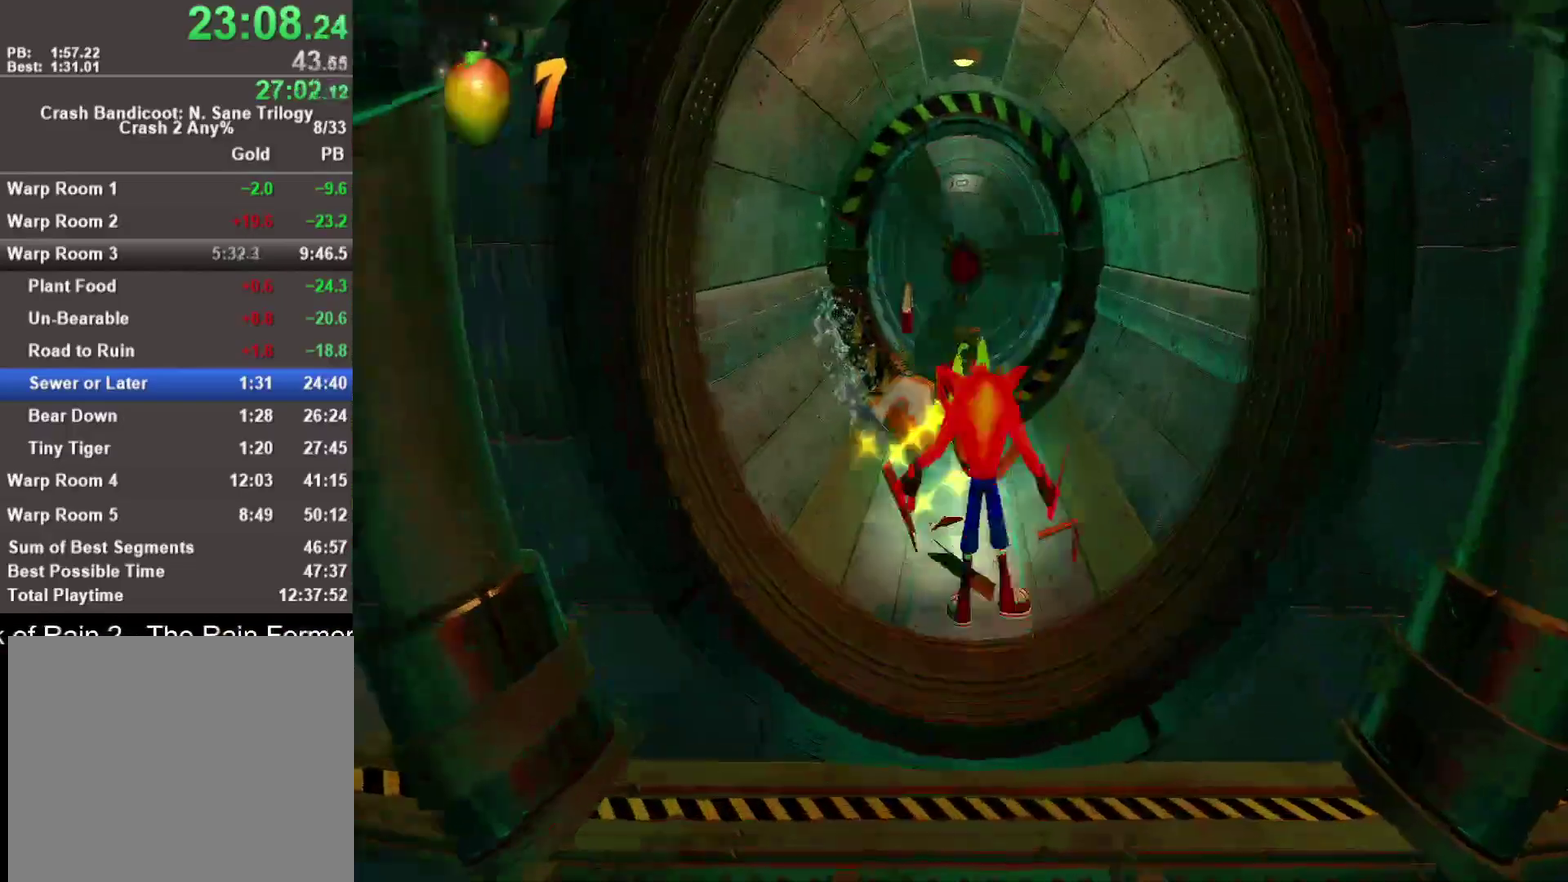
{"buttons": [], "left_stick": "up", "right_stick": "center", "events": []}
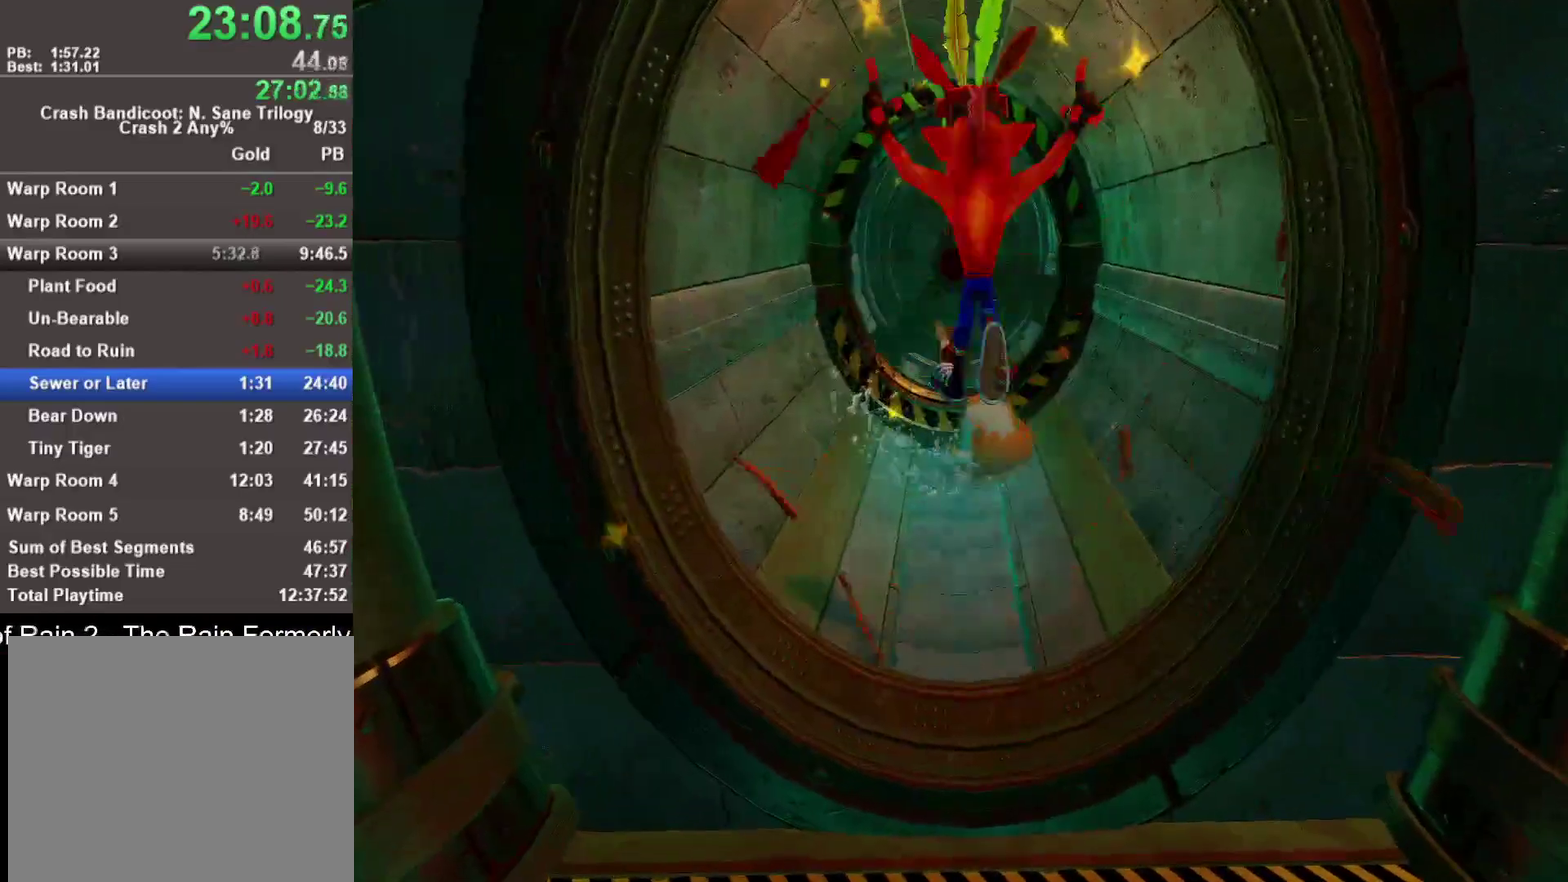
{"buttons": [], "left_stick": "up", "right_stick": "center", "events": []}
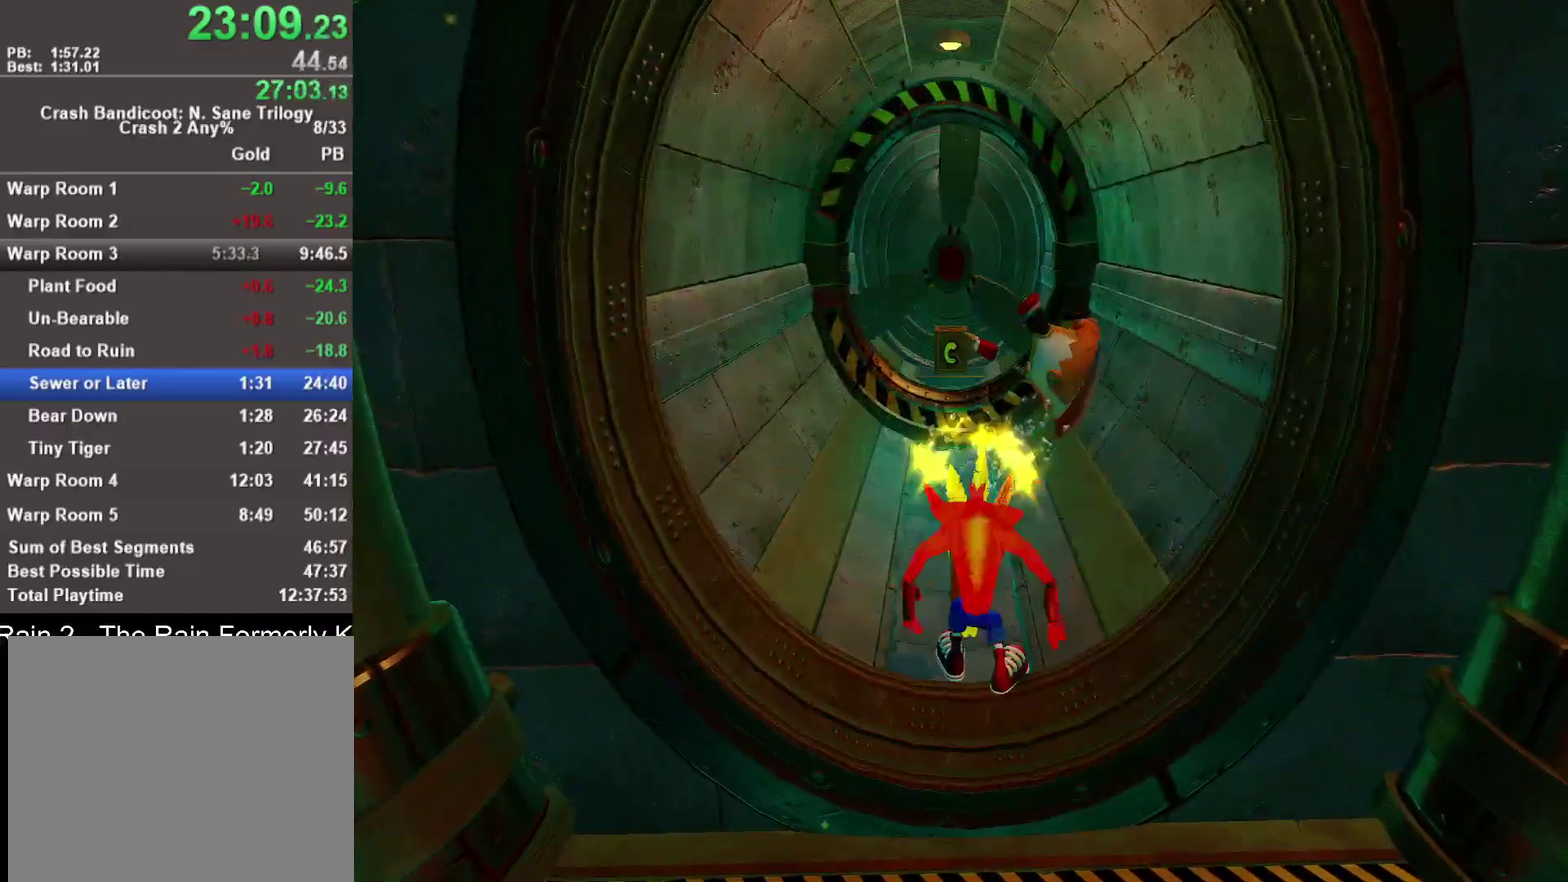
{"buttons": [], "left_stick": "up", "right_stick": "center", "events": []}
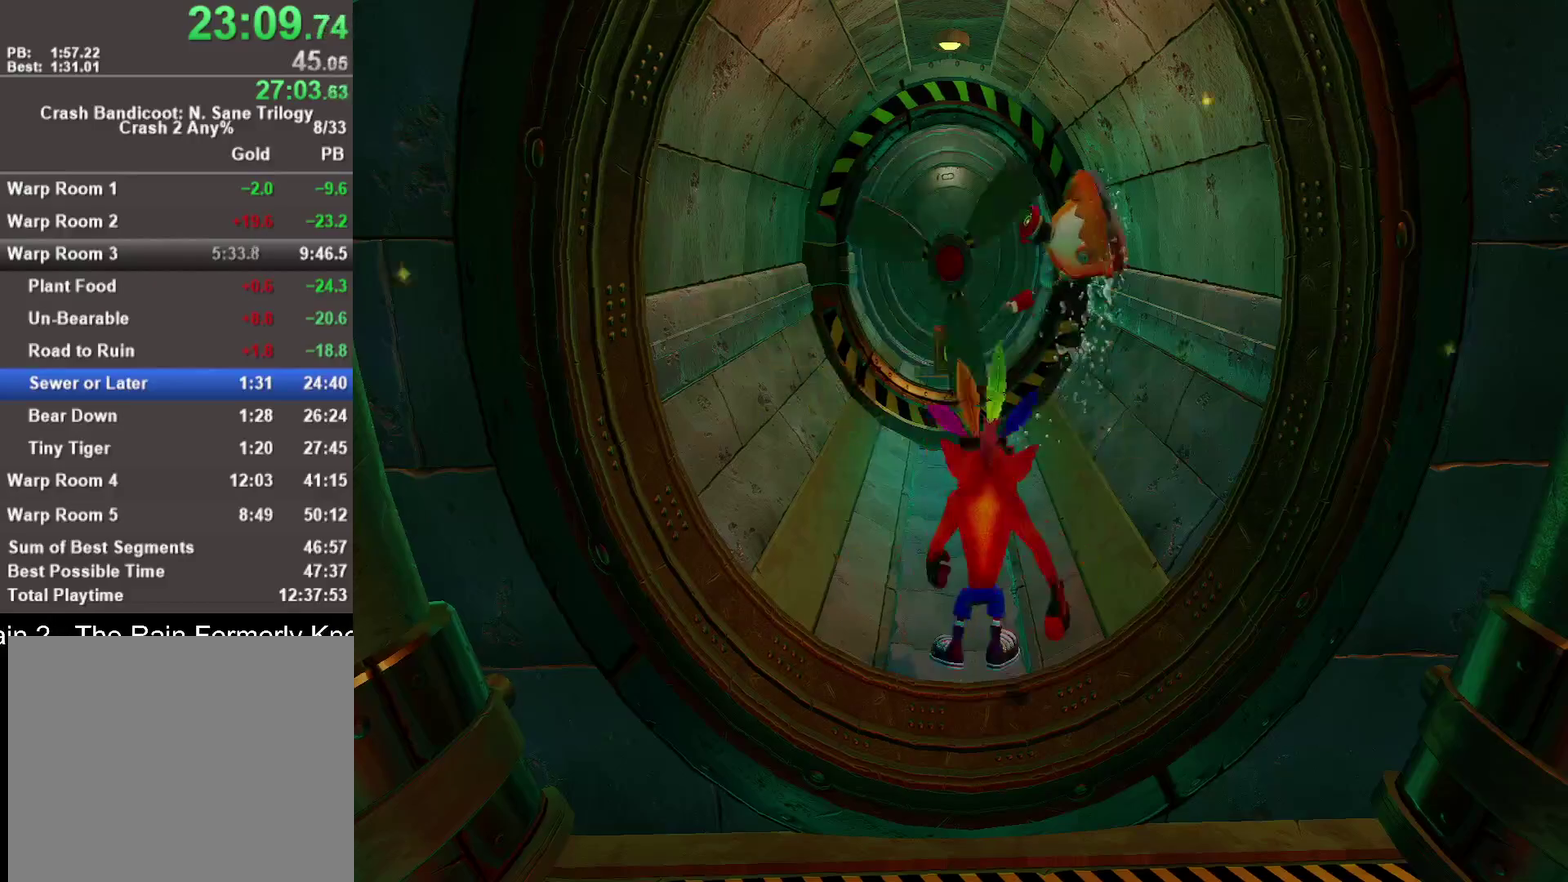
{"buttons": ["SQUARE", "R1"], "left_stick": "up", "right_stick": "center", "events": [[283, "R1", "down"], [483, "SQUARE", "down"]]}
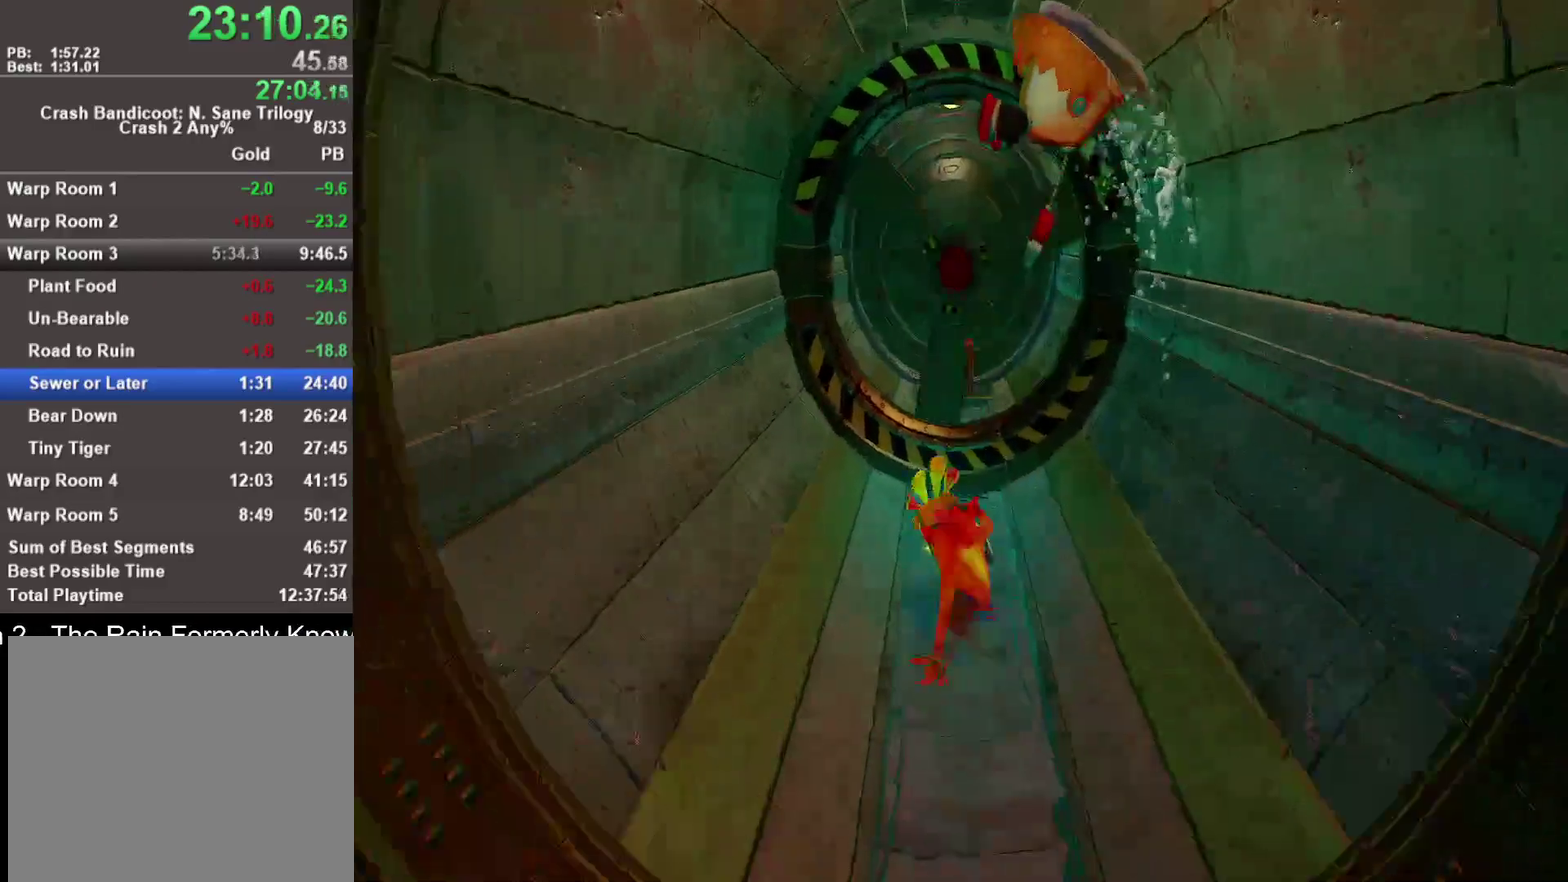
{"buttons": ["R1"], "left_stick": "up", "right_stick": "center", "events": [[33, "R1", "up"], [50, "CROSS", "down"], [67, "SQUARE", "up"], [100, "CROSS", "up"], [500, "R1", "down"]]}
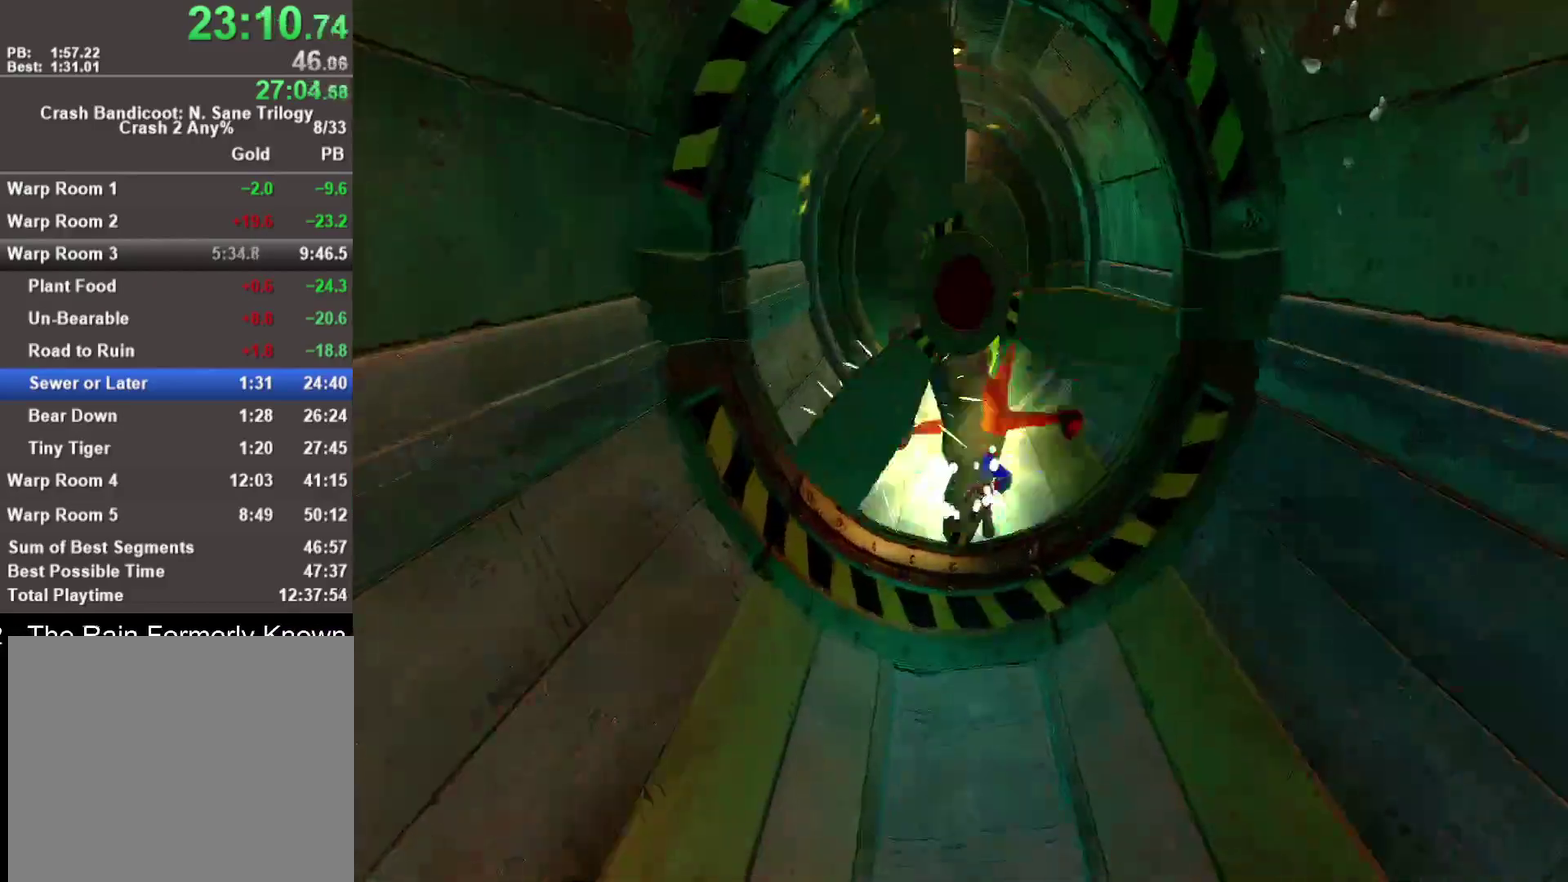
{"buttons": [], "left_stick": "up", "right_stick": "center", "events": [[150, "R1", "up"], [250, "SQUARE", "down"], [367, "SQUARE", "up"]]}
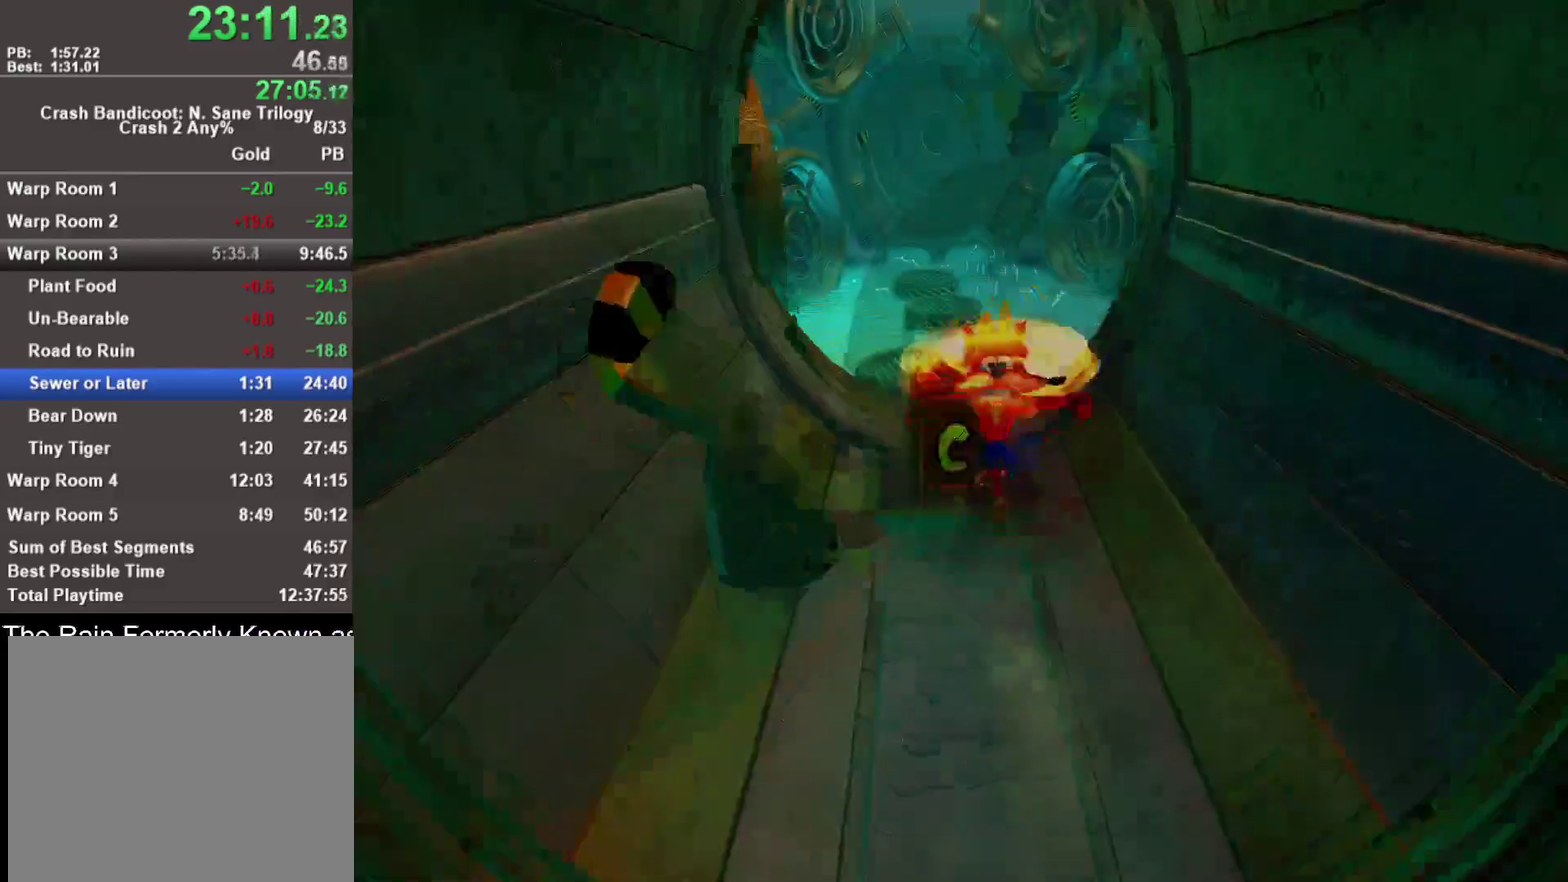
{"buttons": ["SQUARE"], "left_stick": "up", "right_stick": "center", "events": [[267, "R1", "down"], [433, "R1", "up"], [467, "SQUARE", "down"]]}
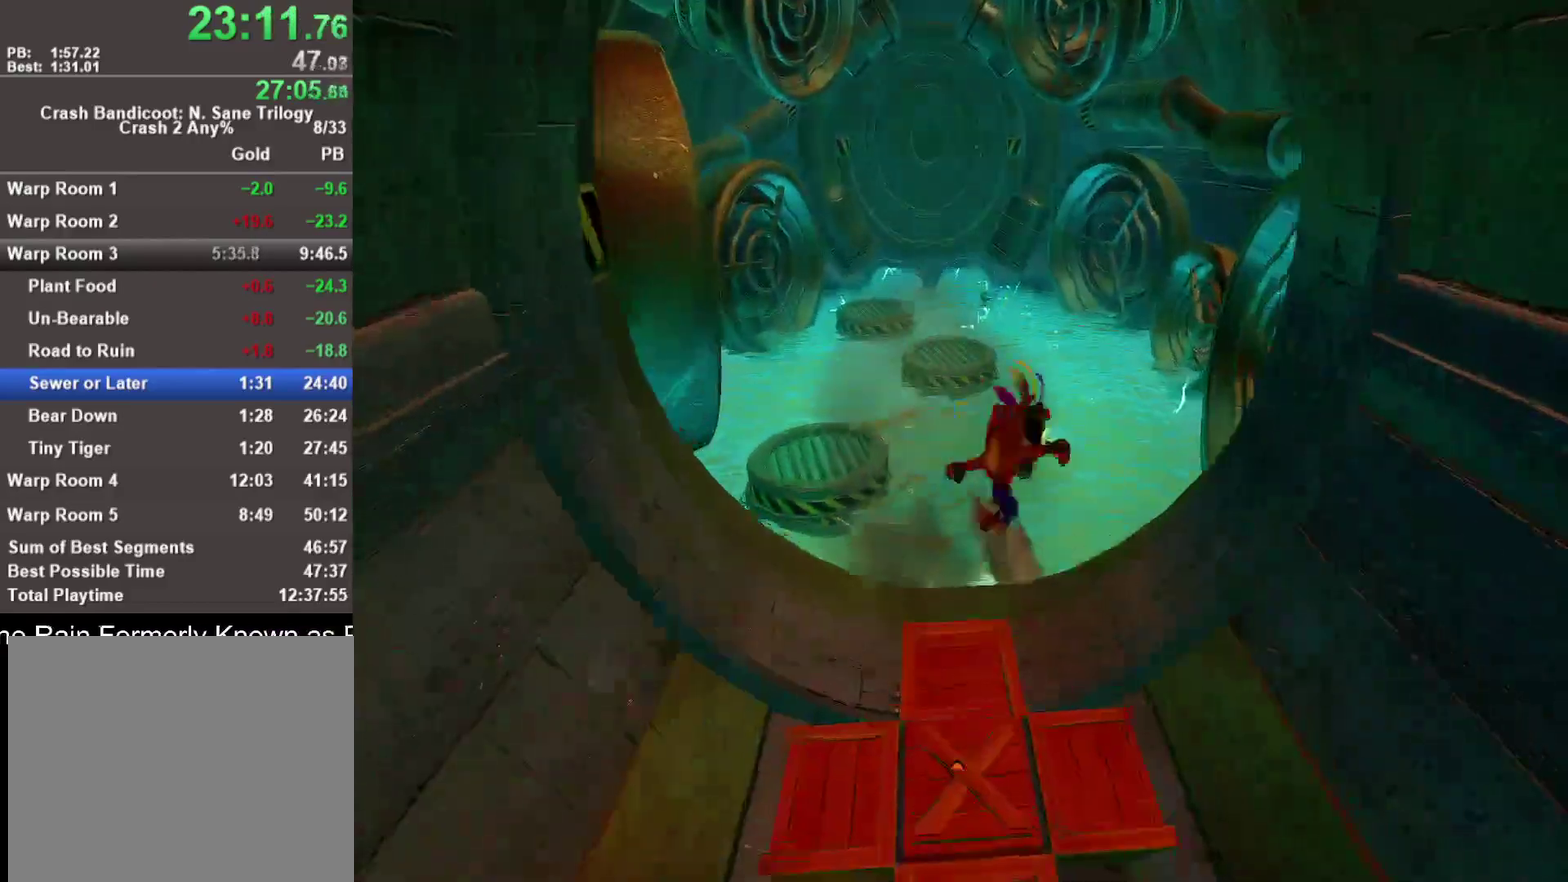
{"buttons": [], "left_stick": "up-left", "right_stick": "center", "events": [[33, "CROSS", "down"], [133, "SQUARE", "up"], [233, "left_stick", "up-left"], [483, "CROSS", "up"]]}
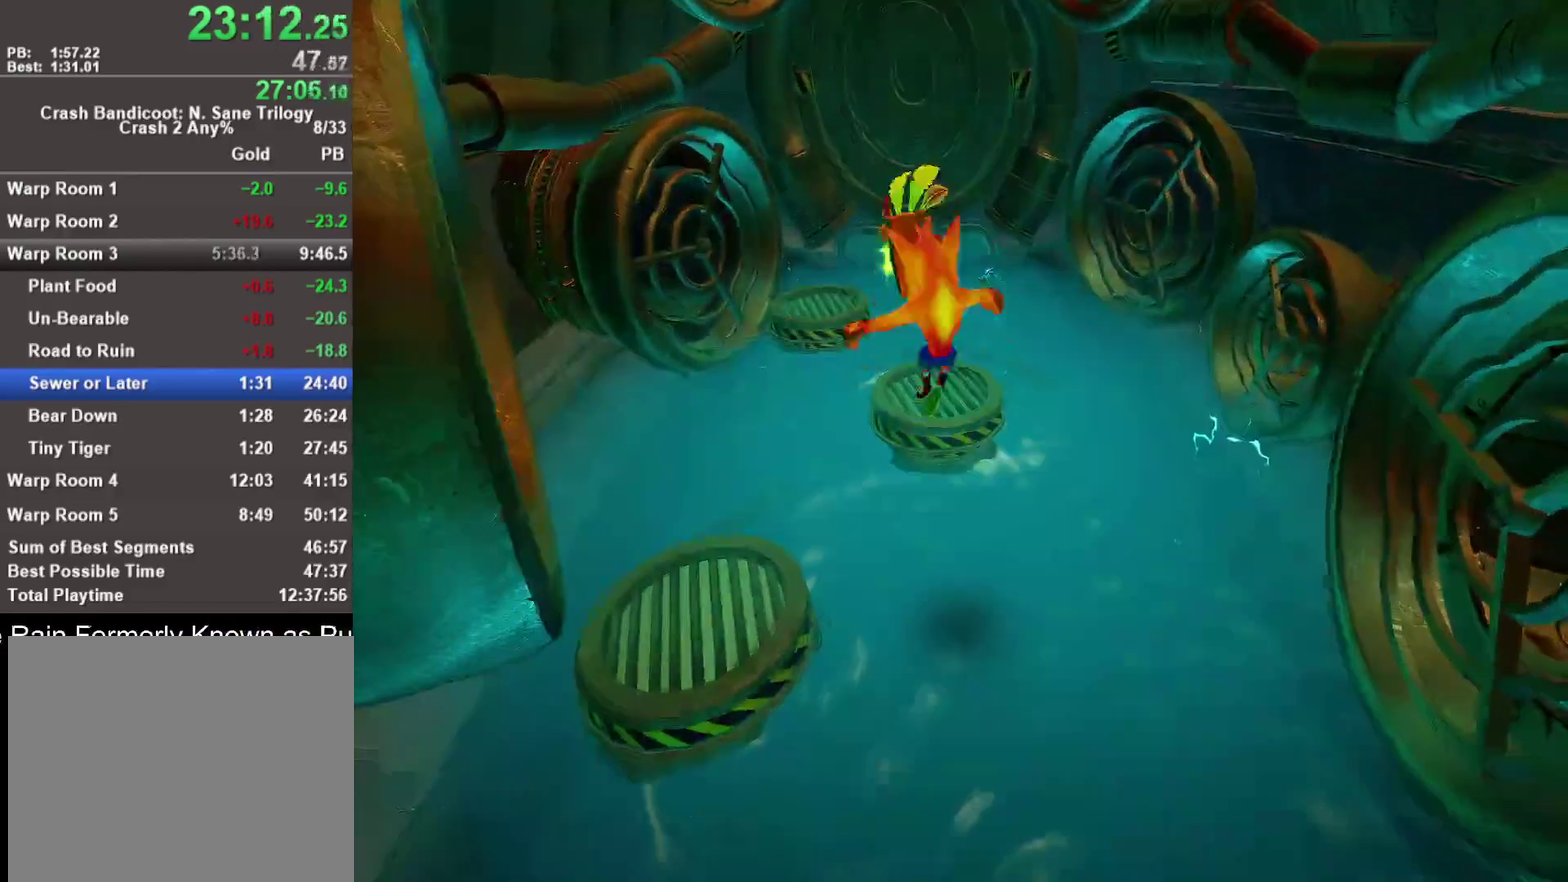
{"buttons": ["CROSS"], "left_stick": "up", "right_stick": "center", "events": [[33, "left_stick", "up"], [250, "CROSS", "down"]]}
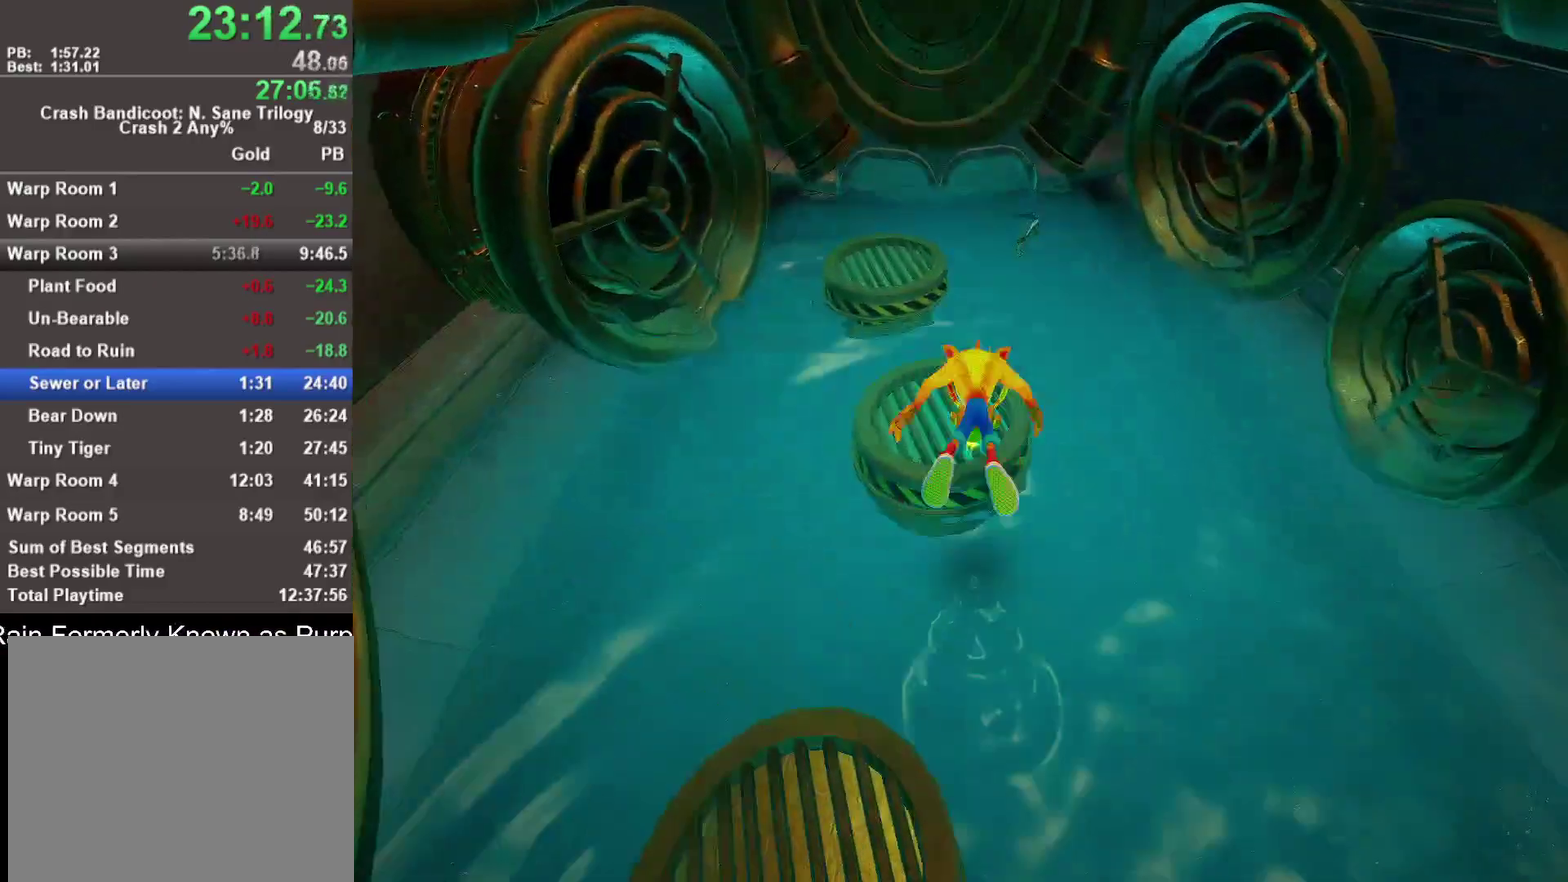
{"buttons": ["SQUARE", "R1"], "left_stick": "up", "right_stick": "center", "events": [[50, "left_stick", "up-left"], [217, "CROSS", "up"], [233, "left_stick", "up"], [333, "R1", "down"], [433, "SQUARE", "down"]]}
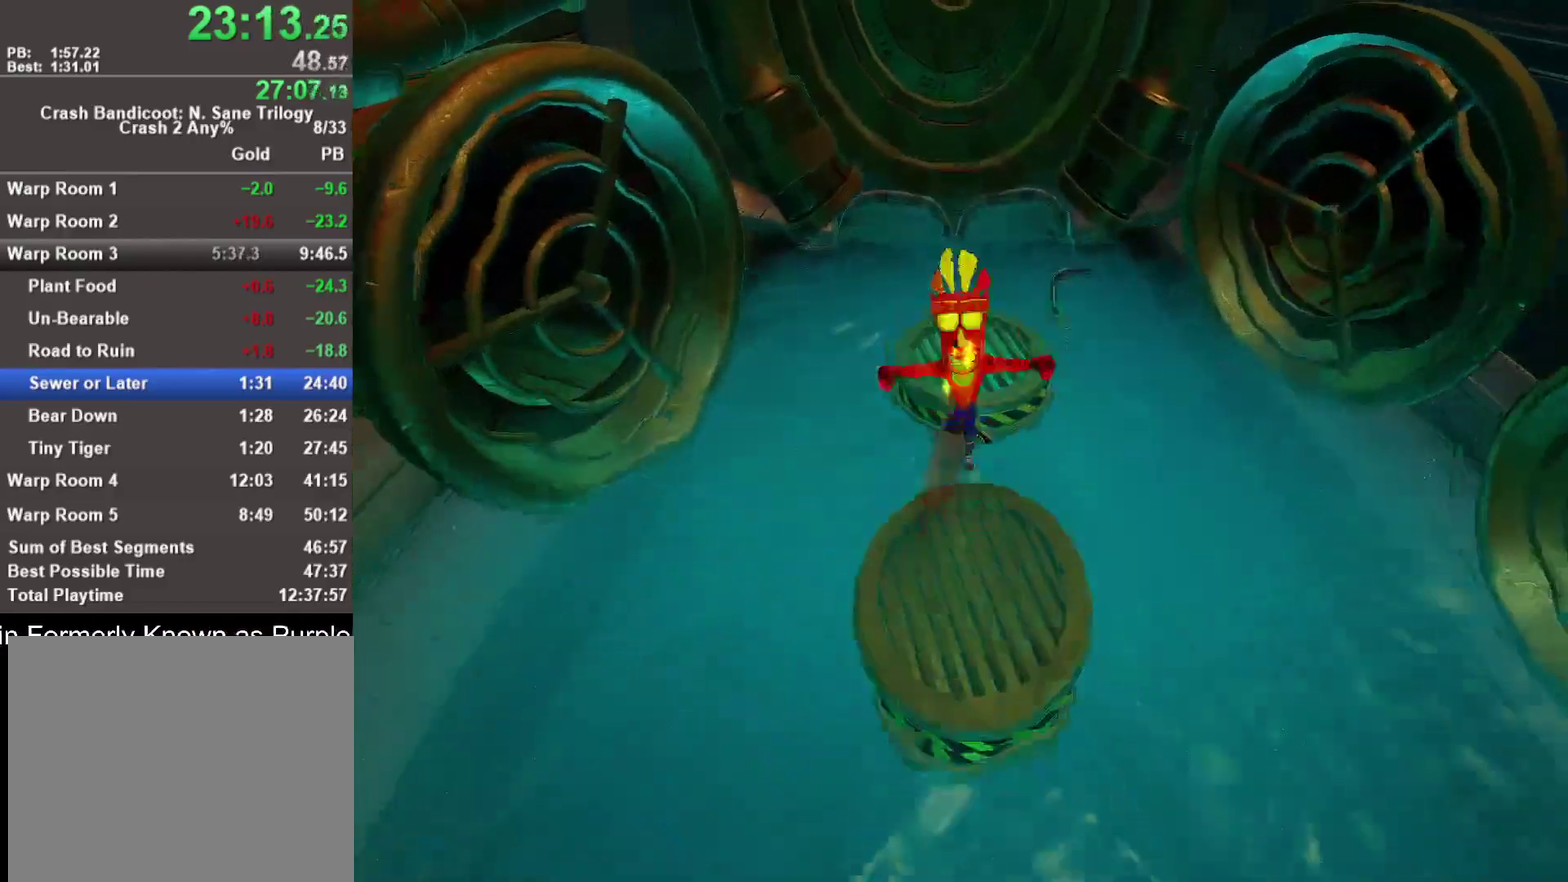
{"buttons": [], "left_stick": "right", "right_stick": "center", "events": [[17, "R1", "up"], [83, "CROSS", "down"], [117, "SQUARE", "up"], [267, "left_stick", "up-right"], [300, "CROSS", "up"], [317, "left_stick", "right"], [400, "left_stick", "down-right"], [467, "left_stick", "right"]]}
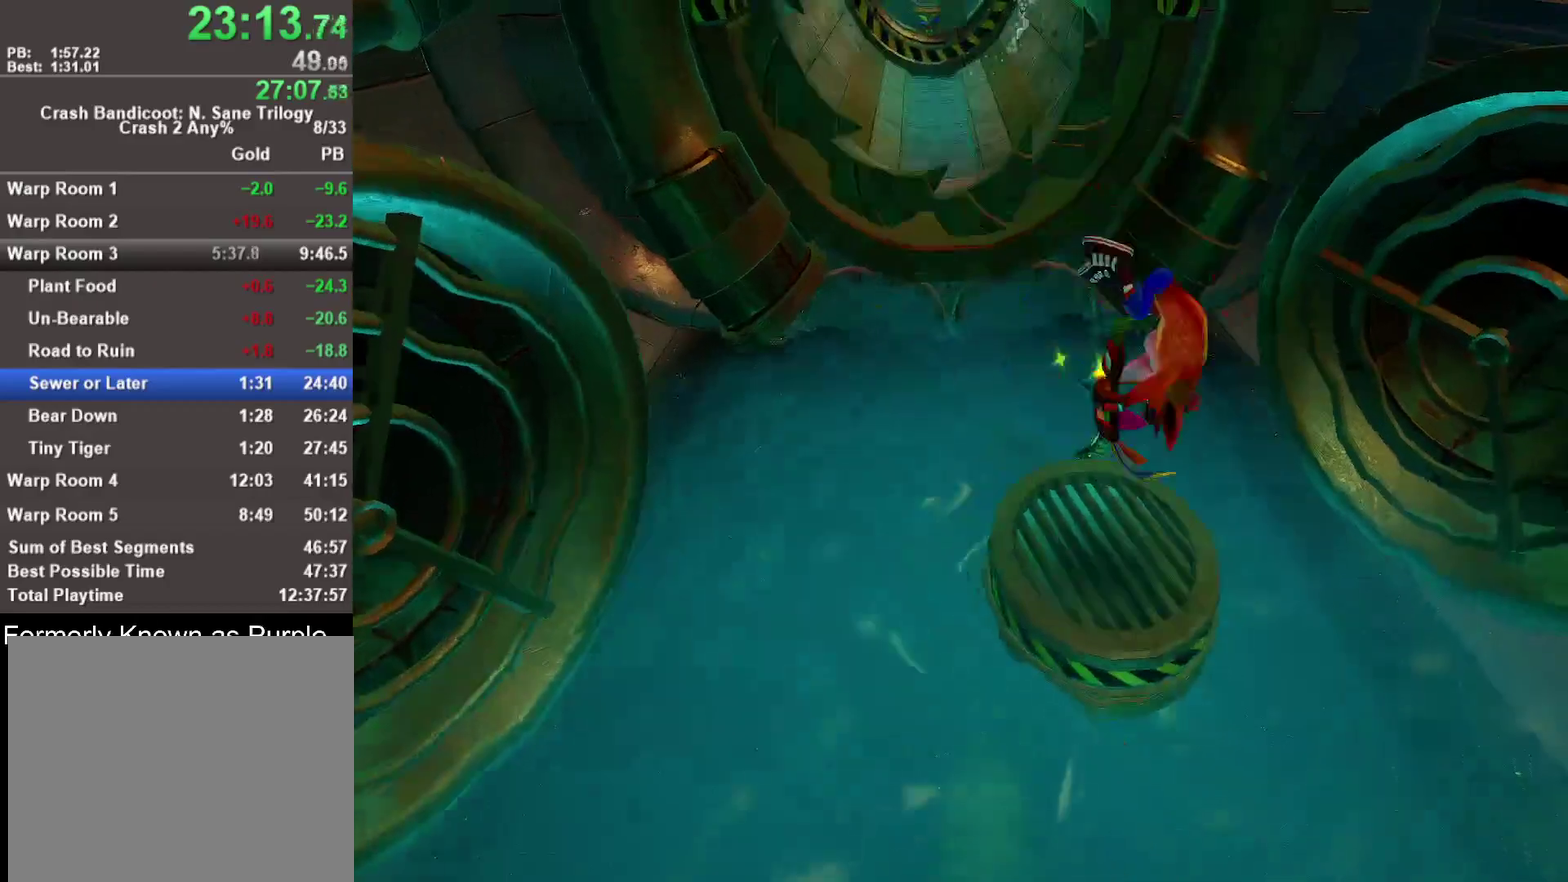
{"buttons": ["CROSS", "R1"], "left_stick": "up-left", "right_stick": "center", "events": [[33, "left_stick", "up-right"], [83, "left_stick", "up"], [183, "left_stick", "up-left"], [200, "R1", "down"], [317, "CROSS", "down"]]}
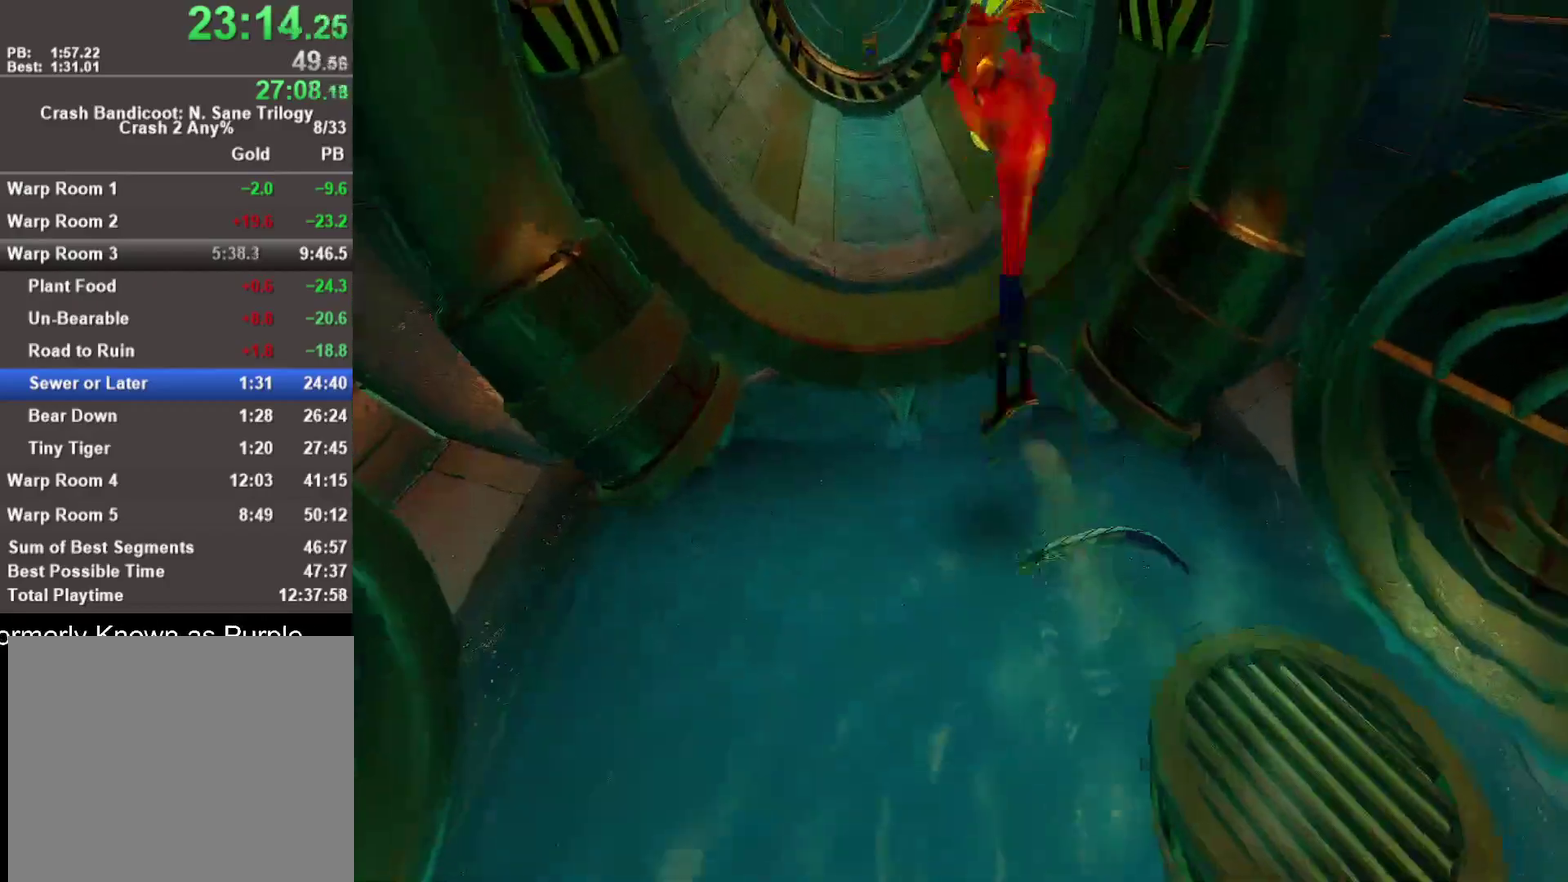
{"buttons": [], "left_stick": "up", "right_stick": "center", "events": [[100, "CROSS", "up"], [133, "R1", "up"], [300, "left_stick", "up"]]}
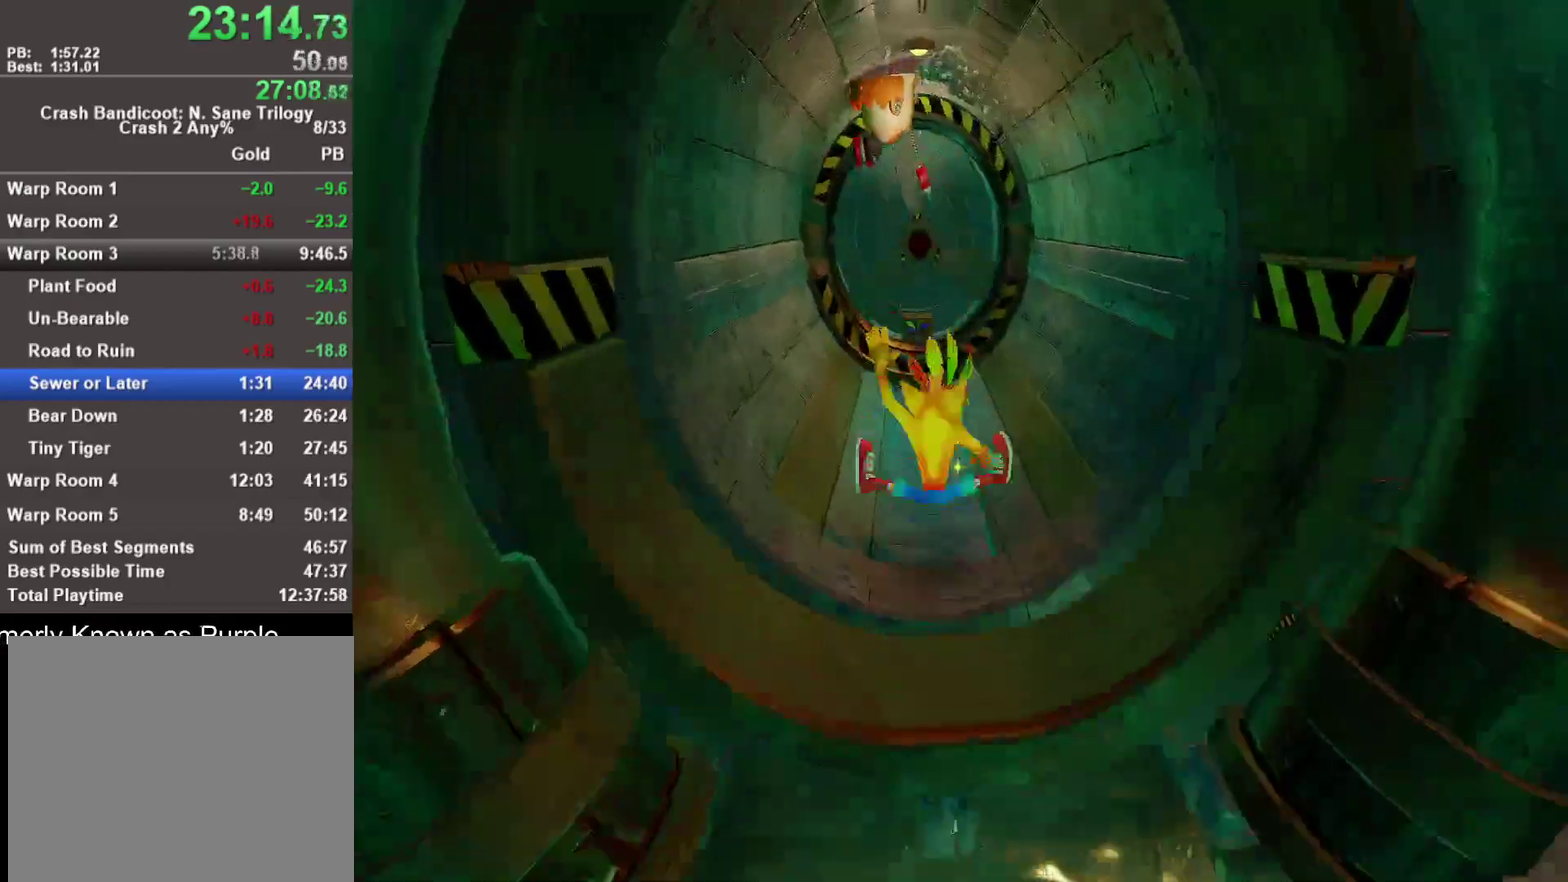
{"buttons": [], "left_stick": "up", "right_stick": "center", "events": [[100, "R1", "down"], [267, "R1", "up"], [317, "SQUARE", "down"], [450, "SQUARE", "up"]]}
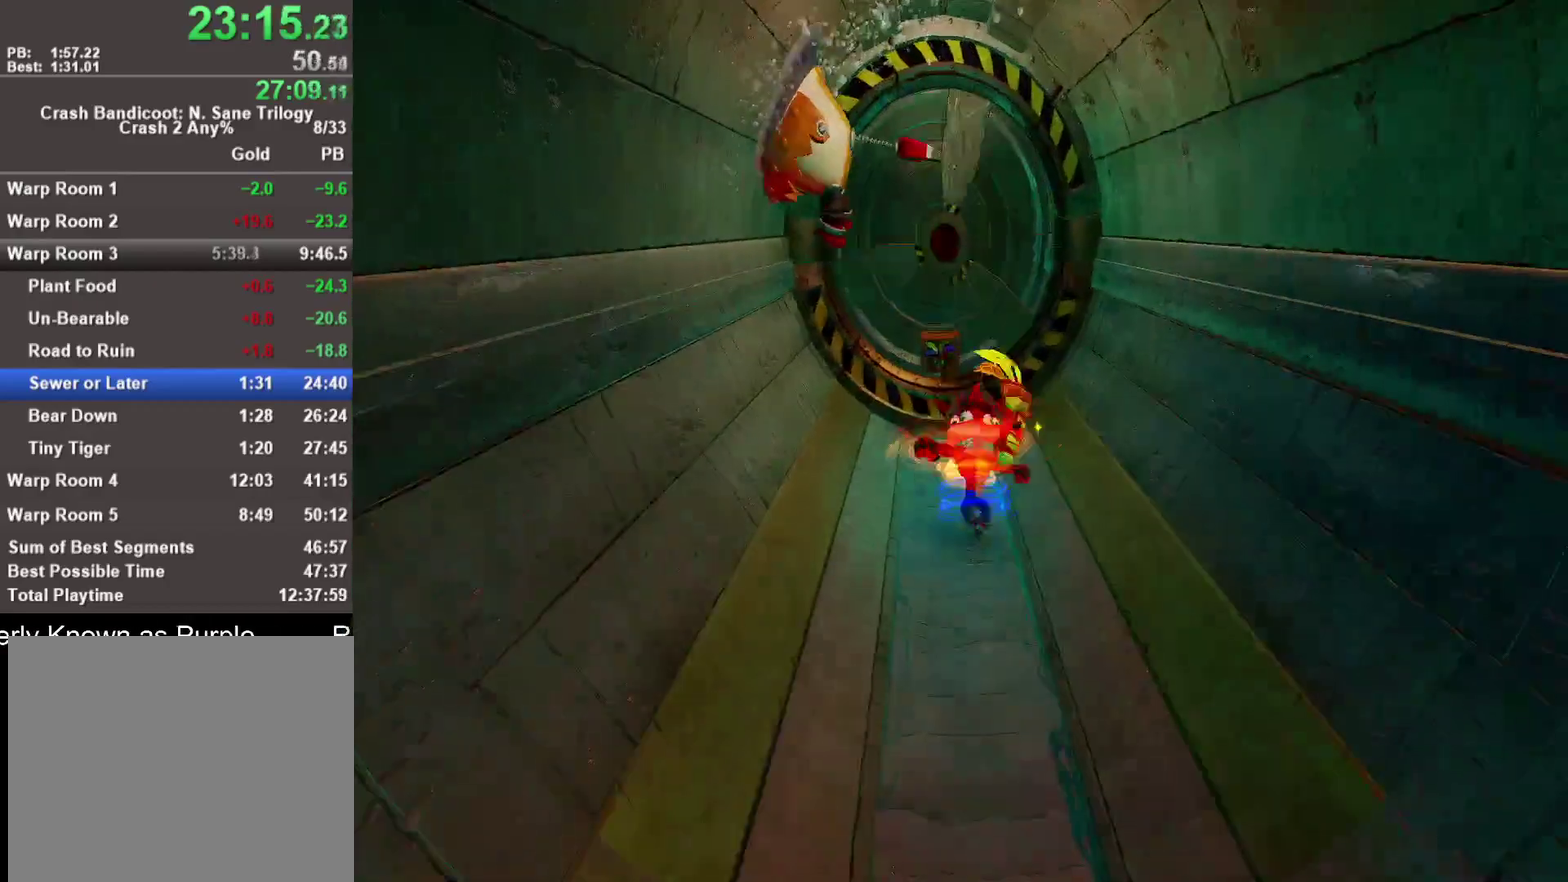
{"buttons": [], "left_stick": "up", "right_stick": "center", "events": [[350, "CROSS", "down"], [433, "CROSS", "up"]]}
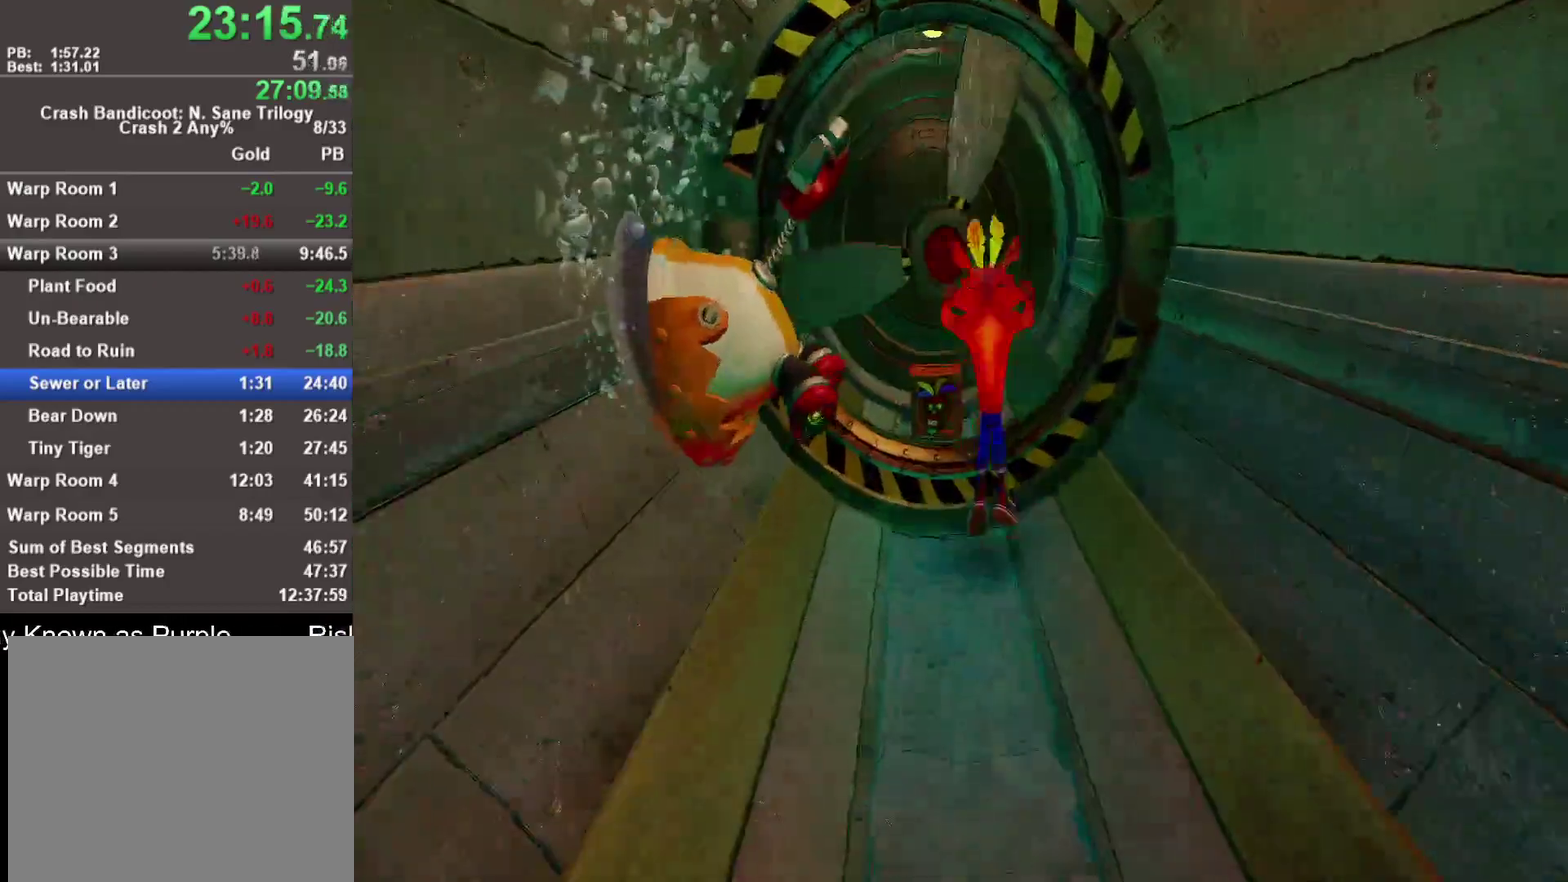
{"buttons": ["R1"], "left_stick": "up", "right_stick": "center", "events": [[450, "R1", "down"]]}
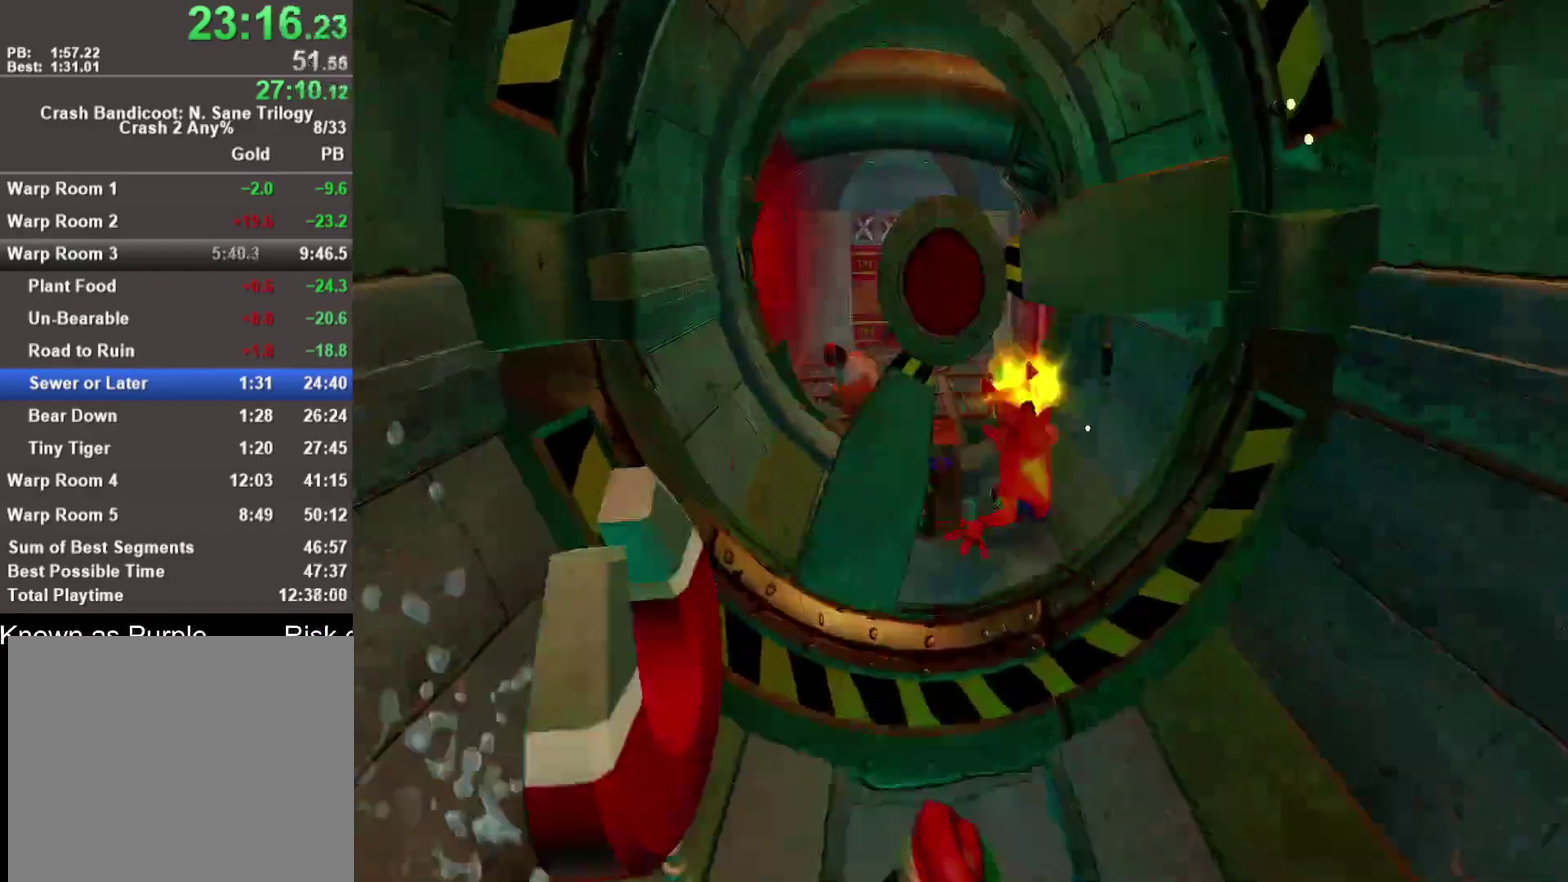
{"buttons": [], "left_stick": "up-left", "right_stick": "center", "events": [[83, "R1", "up"], [183, "SQUARE", "down"], [300, "SQUARE", "up"], [433, "left_stick", "up-left"]]}
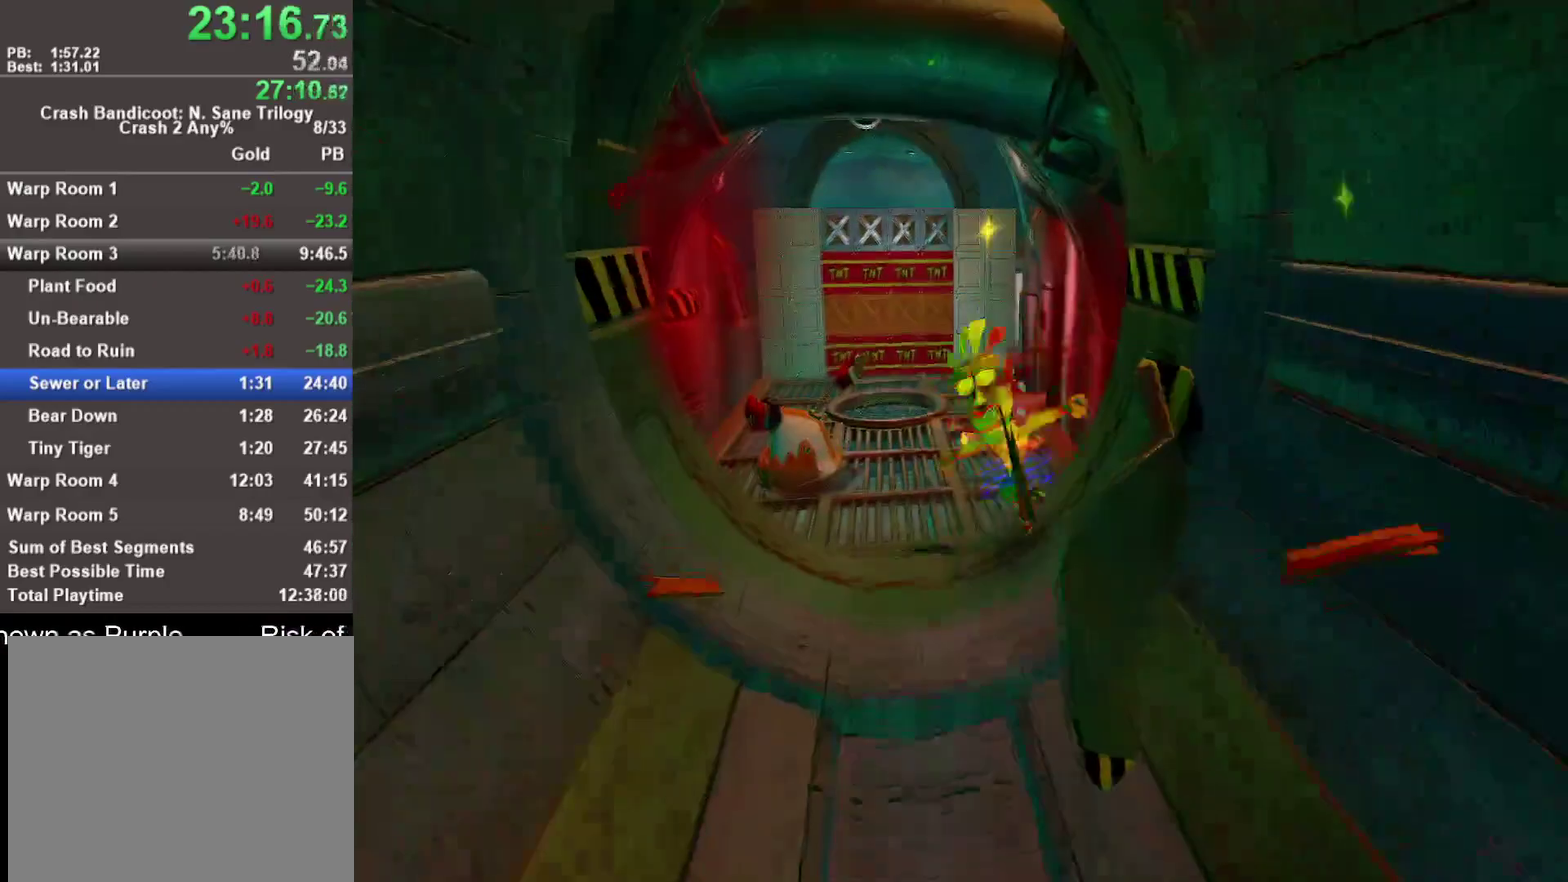
{"buttons": [], "left_stick": "up-left", "right_stick": "center", "events": []}
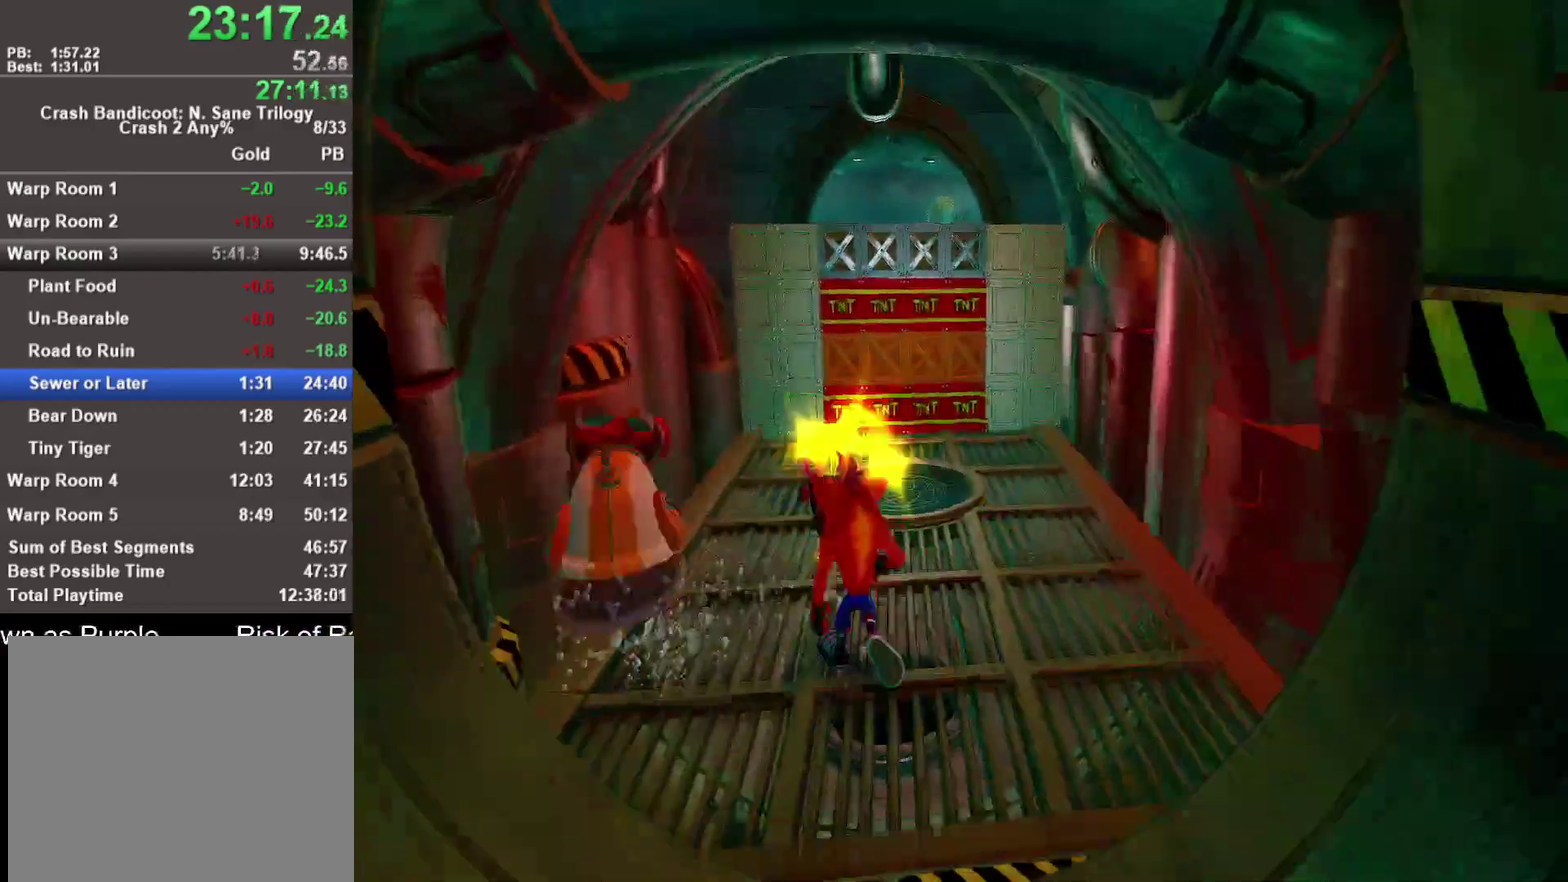
{"buttons": ["CROSS", "SQUARE"], "left_stick": "up", "right_stick": "center", "events": [[83, "left_stick", "up"], [233, "R1", "down"], [400, "SQUARE", "down"], [433, "R1", "up"], [467, "CROSS", "down"]]}
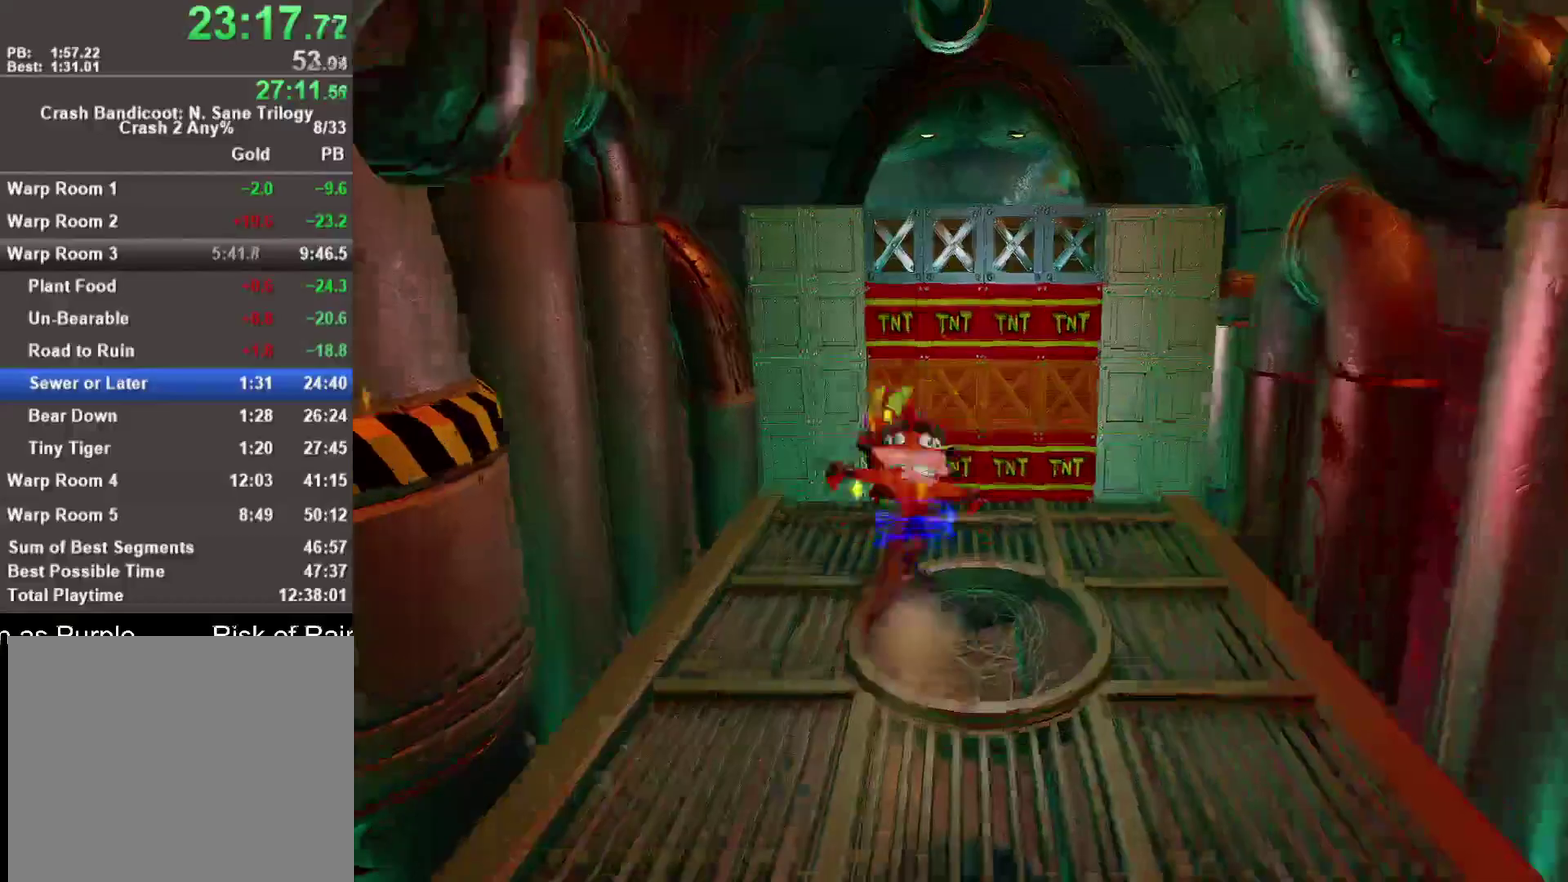
{"buttons": [], "left_stick": "up", "right_stick": "center", "events": [[17, "SQUARE", "up"], [83, "CROSS", "up"]]}
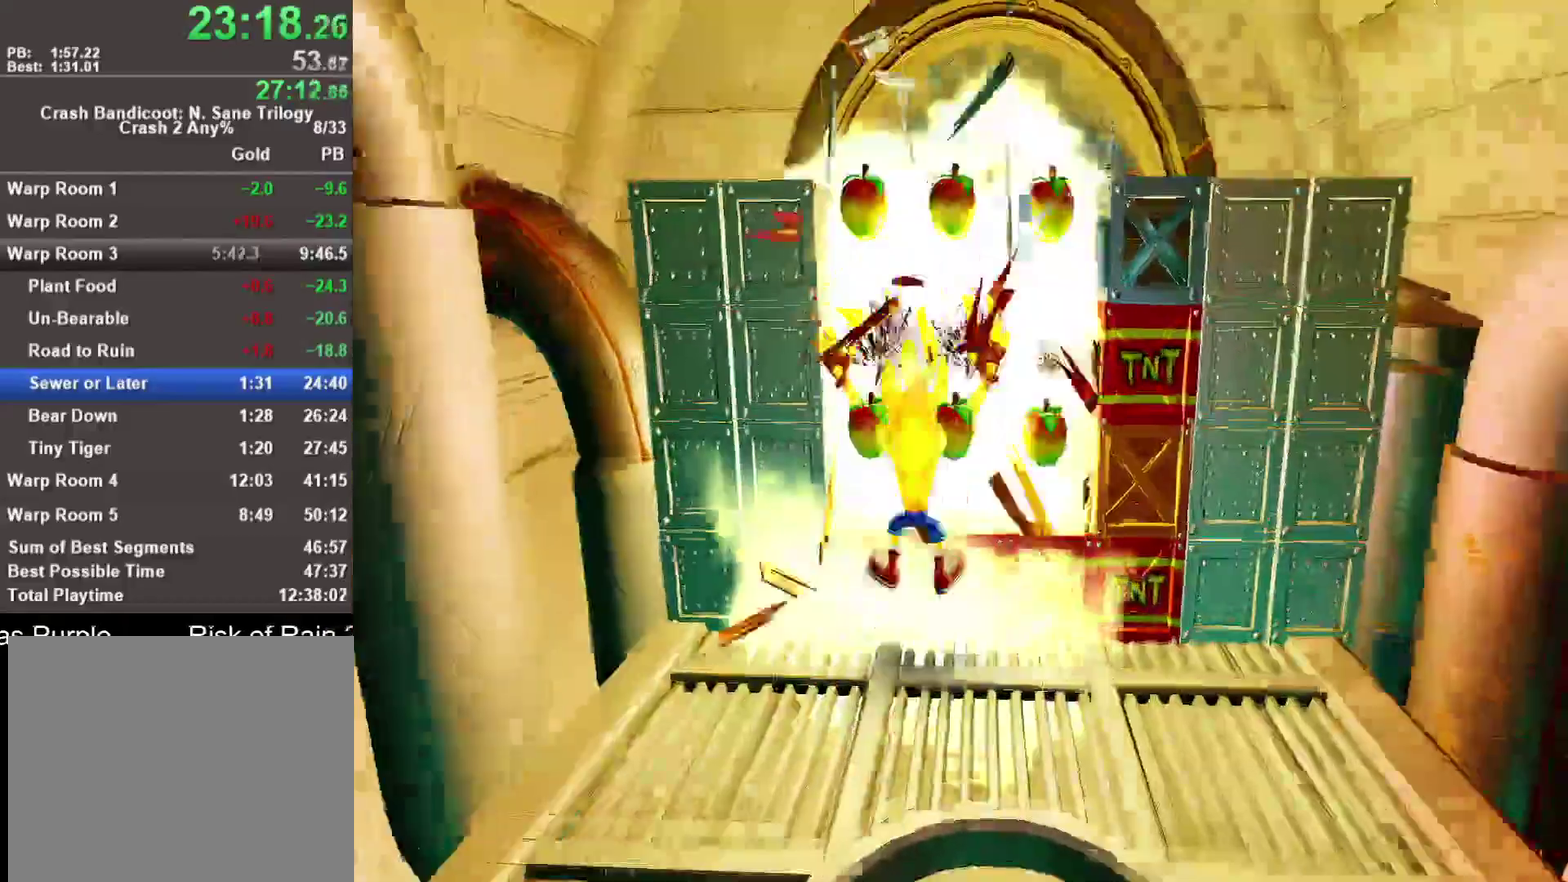
{"buttons": ["SQUARE"], "left_stick": "up", "right_stick": "center", "events": [[117, "R1", "down"], [267, "R1", "up"], [400, "SQUARE", "down"]]}
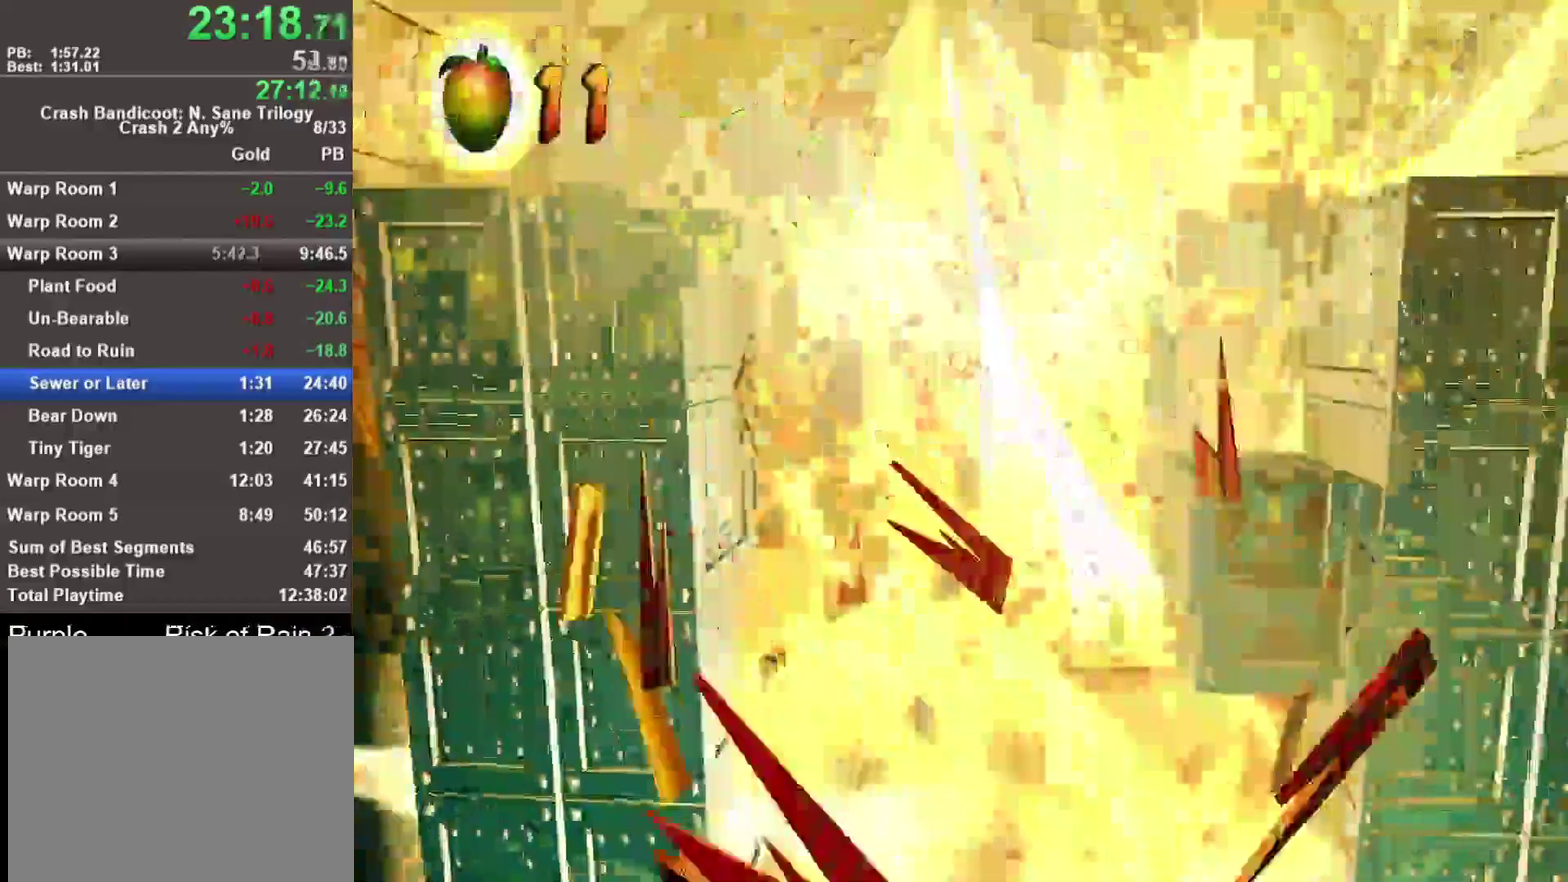
{"buttons": [], "left_stick": "up", "right_stick": "center"}
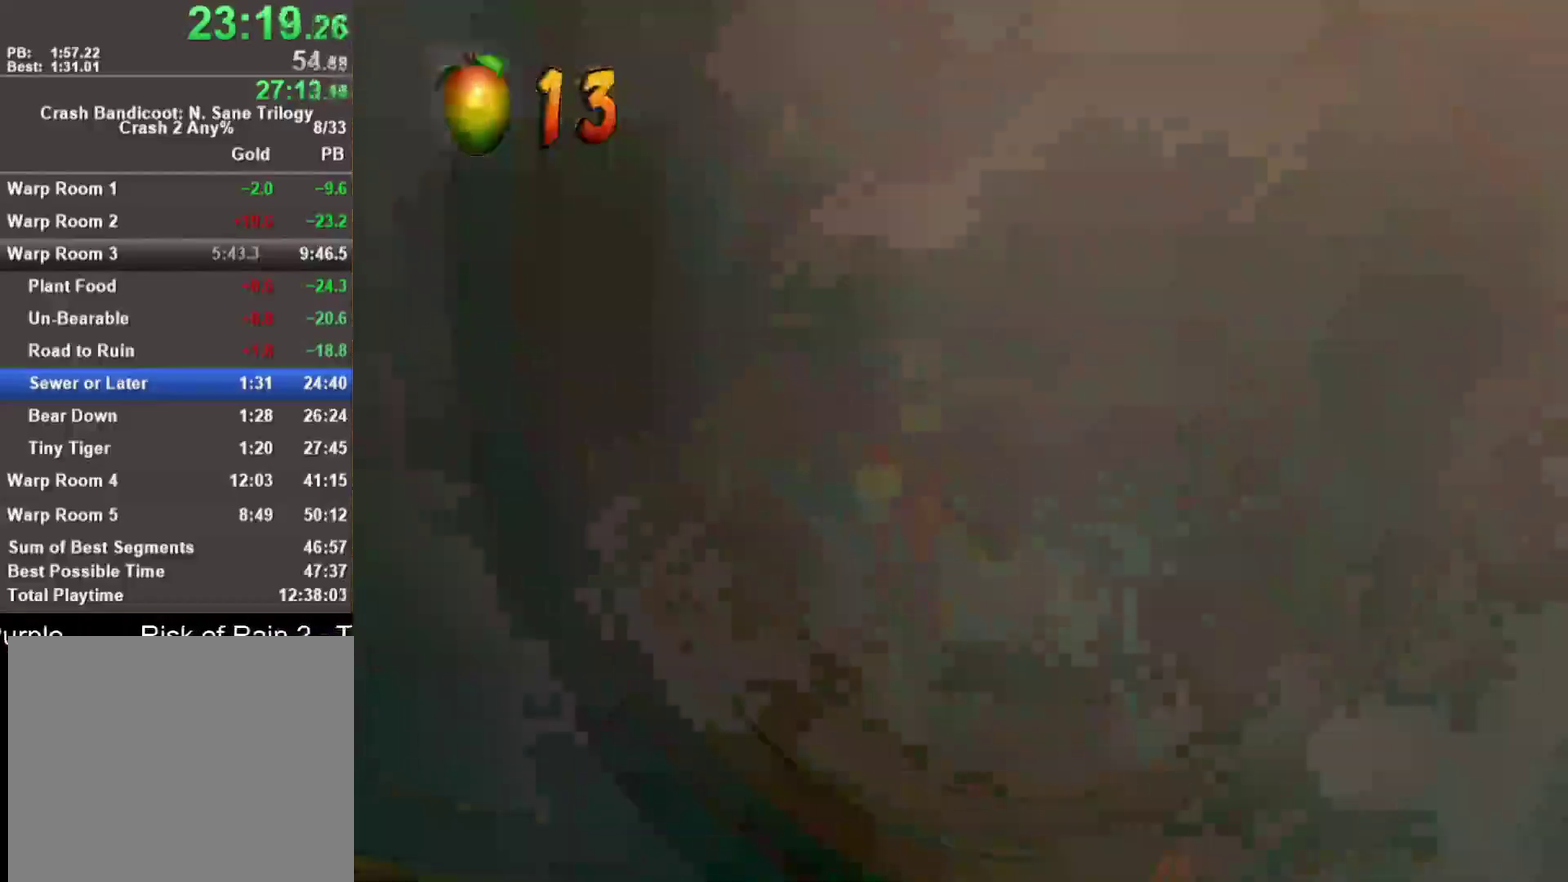
{"buttons": [], "left_stick": "up-left", "right_stick": "center", "events": [[117, "left_stick", "up-left"]]}
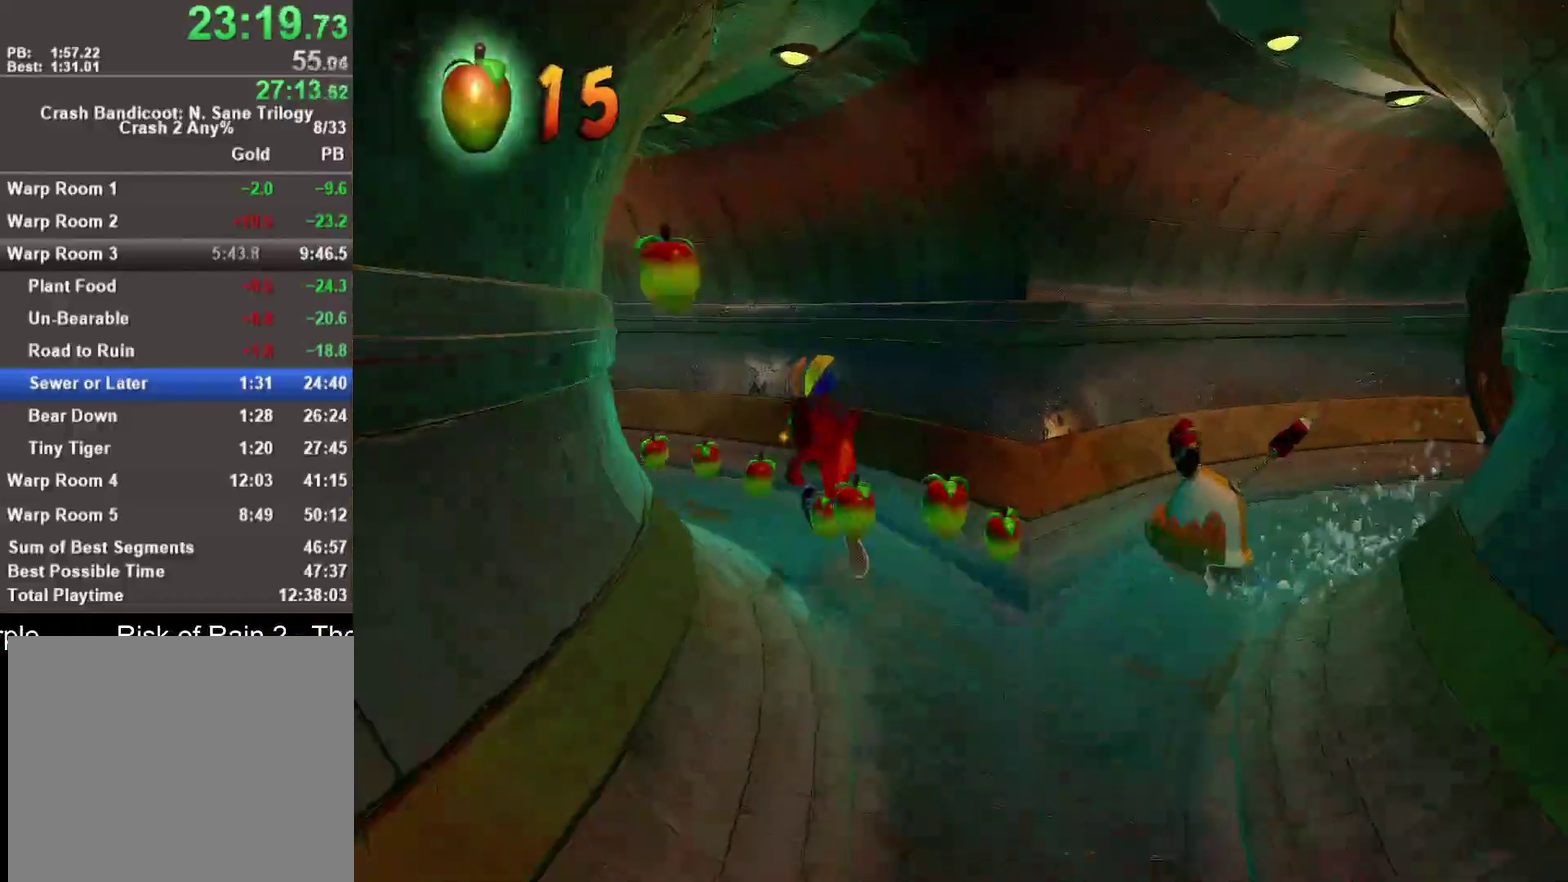
{"buttons": [], "left_stick": "up-left", "right_stick": "center", "events": [[117, "R1", "down"], [233, "SQUARE", "down"], [267, "CROSS", "down"], [283, "R1", "up"], [300, "SQUARE", "up"], [333, "CROSS", "up"]]}
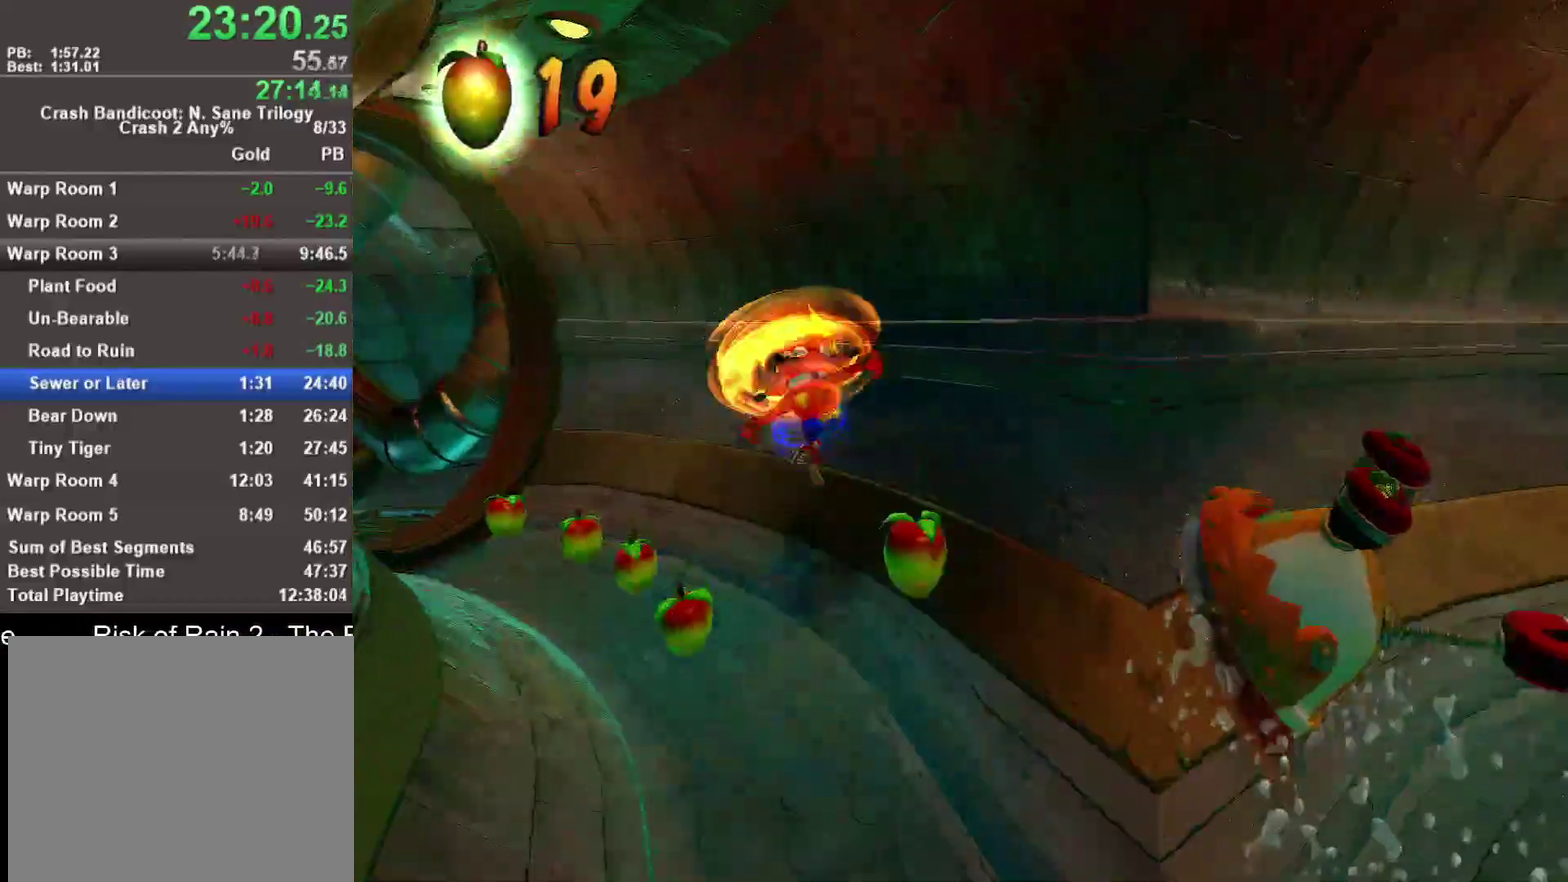
{"buttons": ["SQUARE"], "left_stick": "up-left", "right_stick": "center", "events": [[250, "R1", "down"], [383, "R1", "up"], [500, "SQUARE", "down"]]}
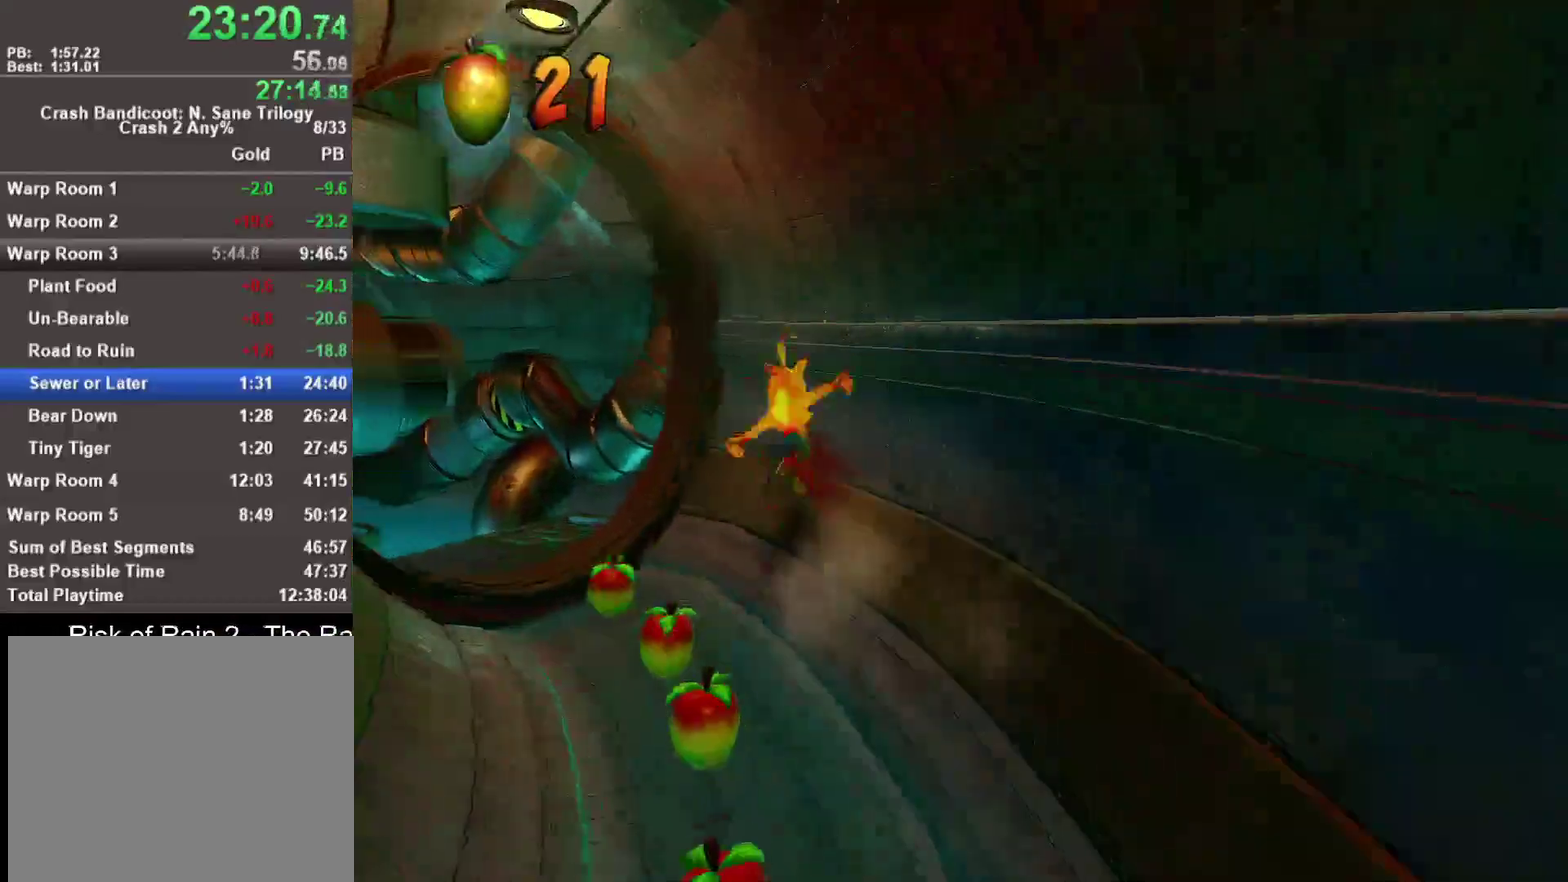
{"buttons": [], "left_stick": "up-left", "right_stick": "center", "events": [[117, "SQUARE", "up"]]}
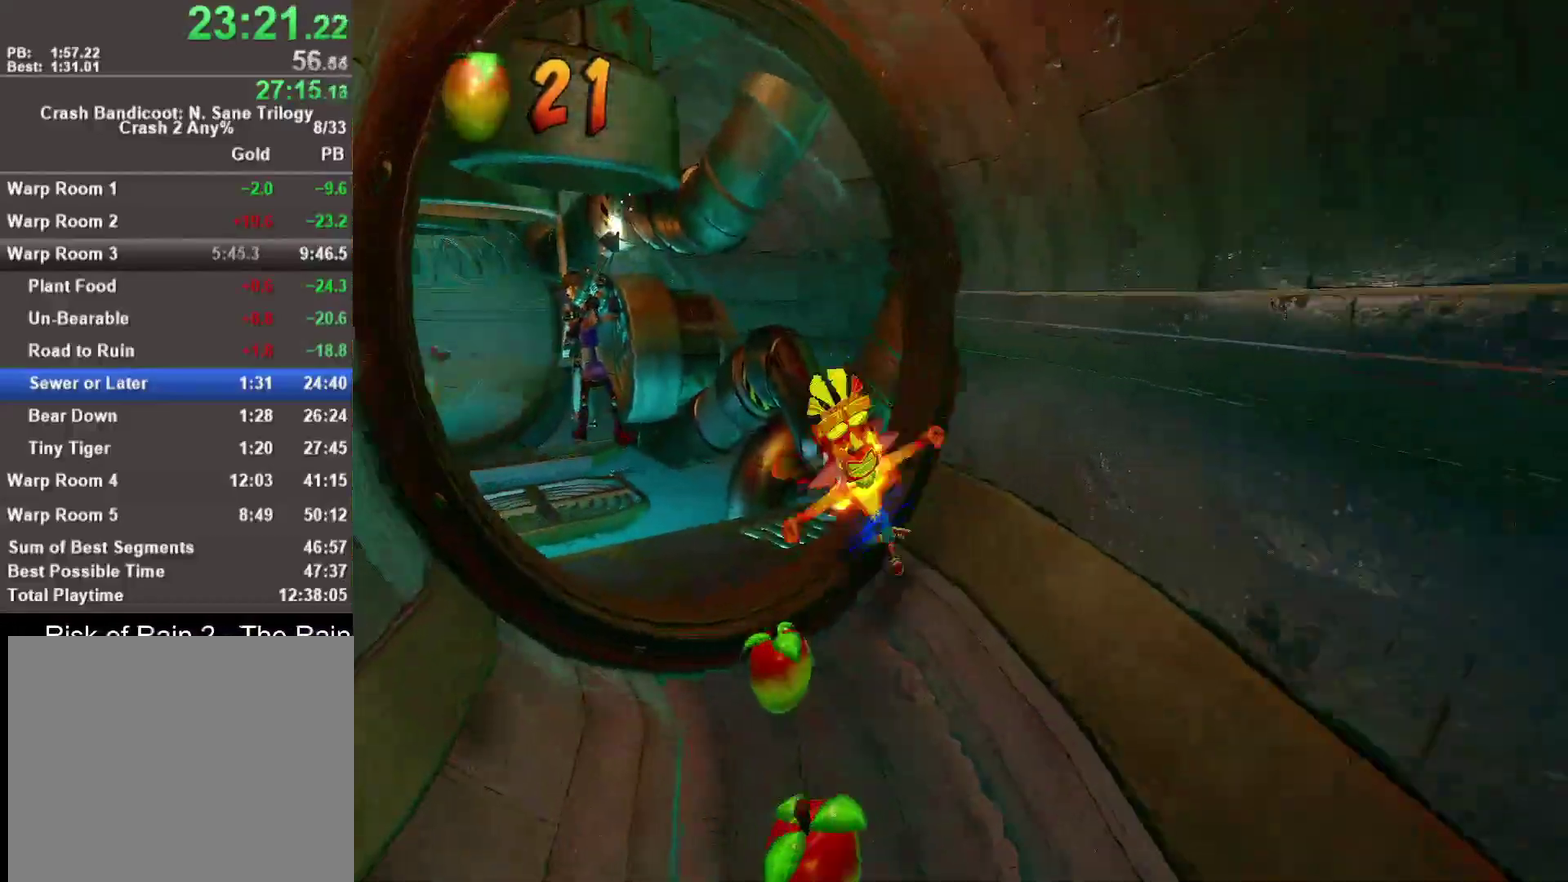
{"buttons": [], "left_stick": "up-left", "right_stick": "center", "events": [[67, "R1", "down"], [233, "R1", "up"], [350, "SQUARE", "down"], [467, "SQUARE", "up"]]}
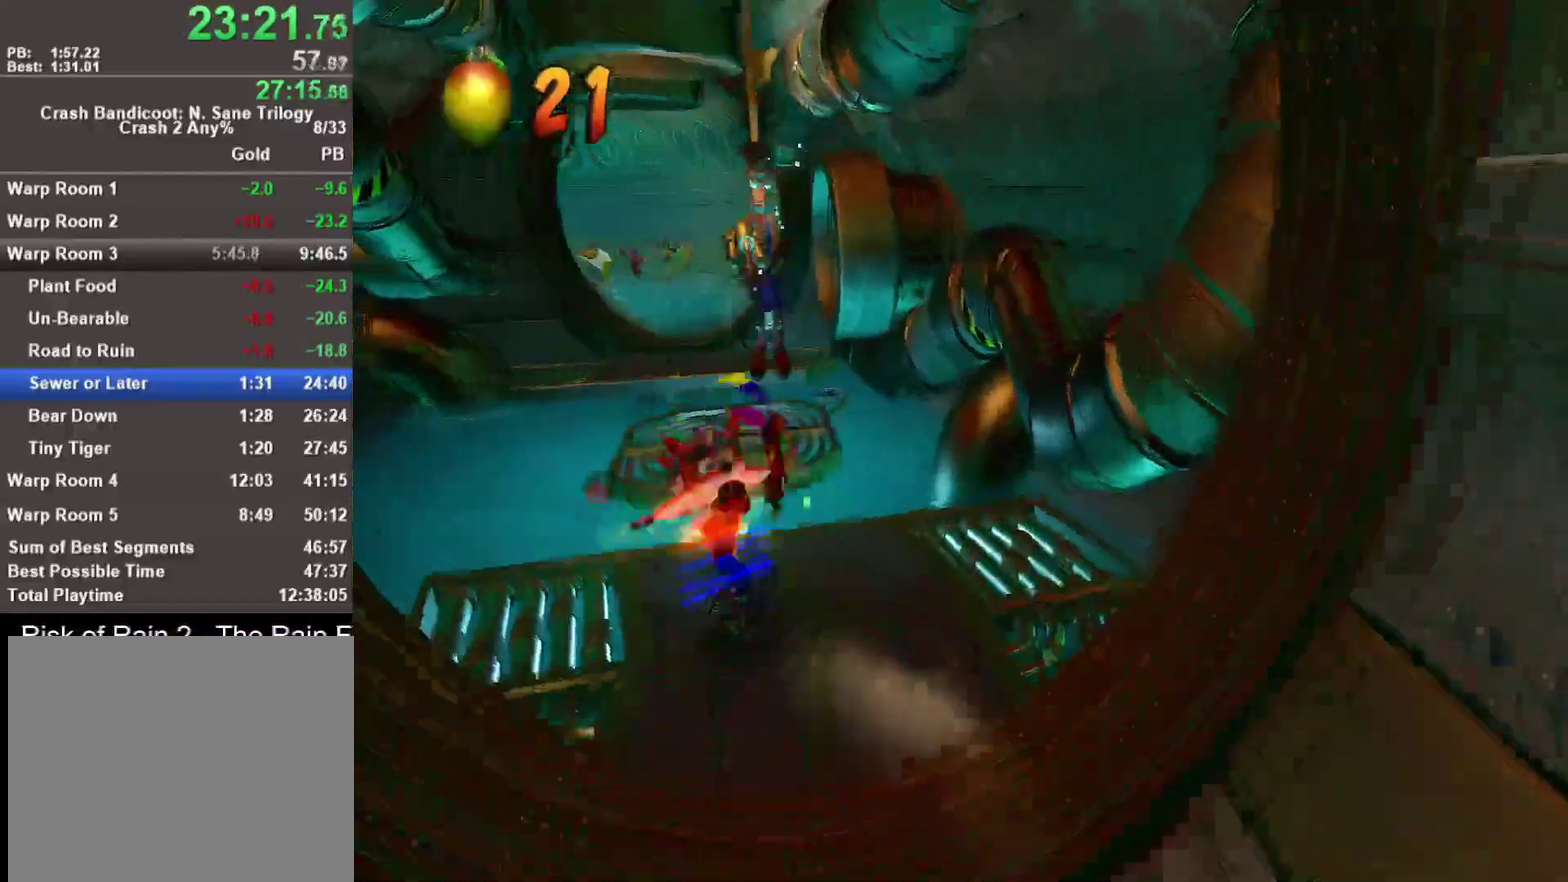
{"buttons": [], "left_stick": "up", "right_stick": "center", "events": [[17, "left_stick", "up"], [133, "CROSS", "down"], [283, "CROSS", "up"]]}